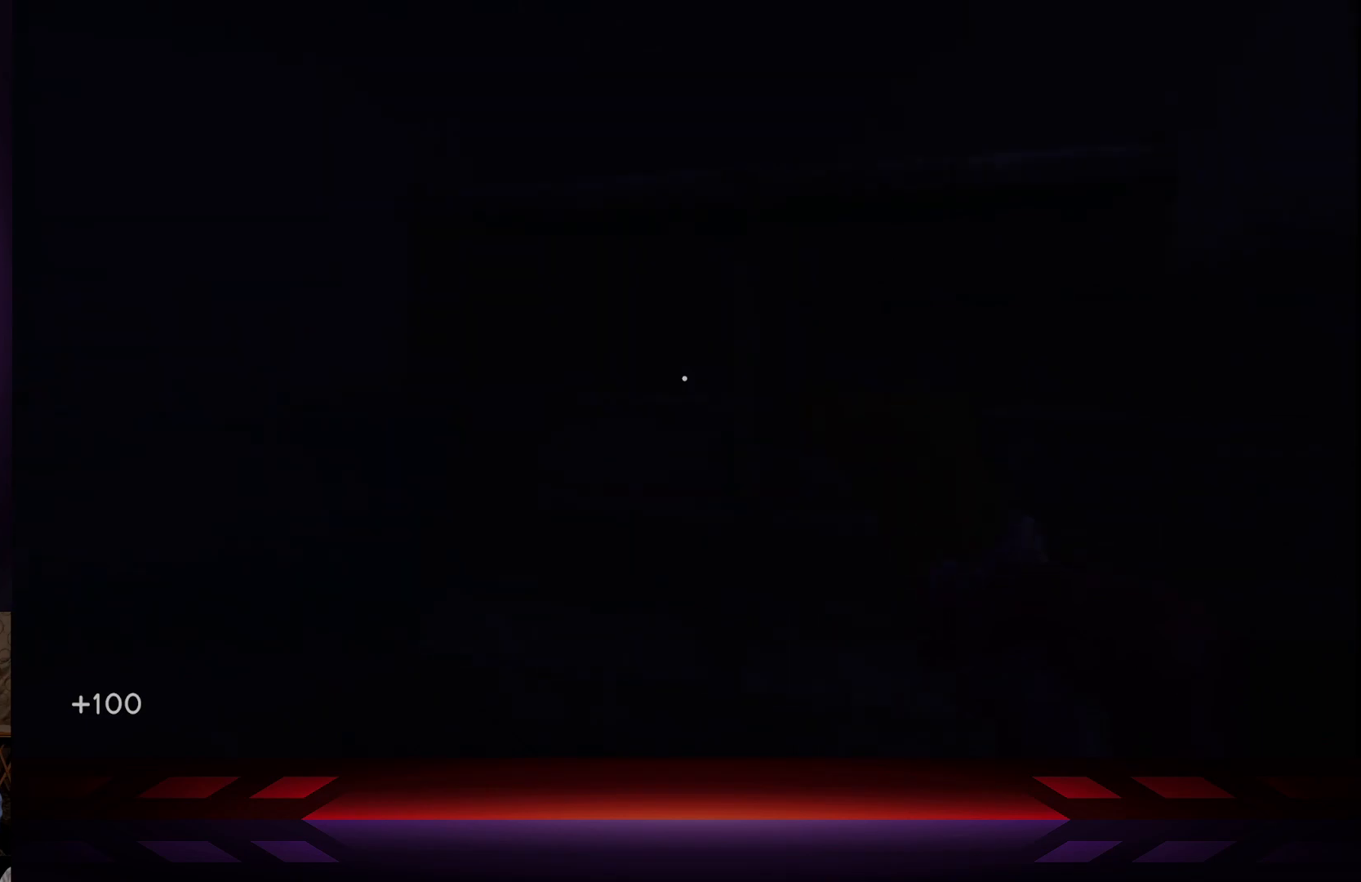
Gameplay with a controller (Xbox layout); each line is a JSON object with the inputs held at the frame after it. "events" lists button and stick changes between this image and that frame as [ms after this image, input, new state], when the widget could be followed in between.
{"buttons": [], "left_stick": "up", "right_stick": "left", "events": [[300, "left_stick", "up"], [317, "right_stick", "left"]]}
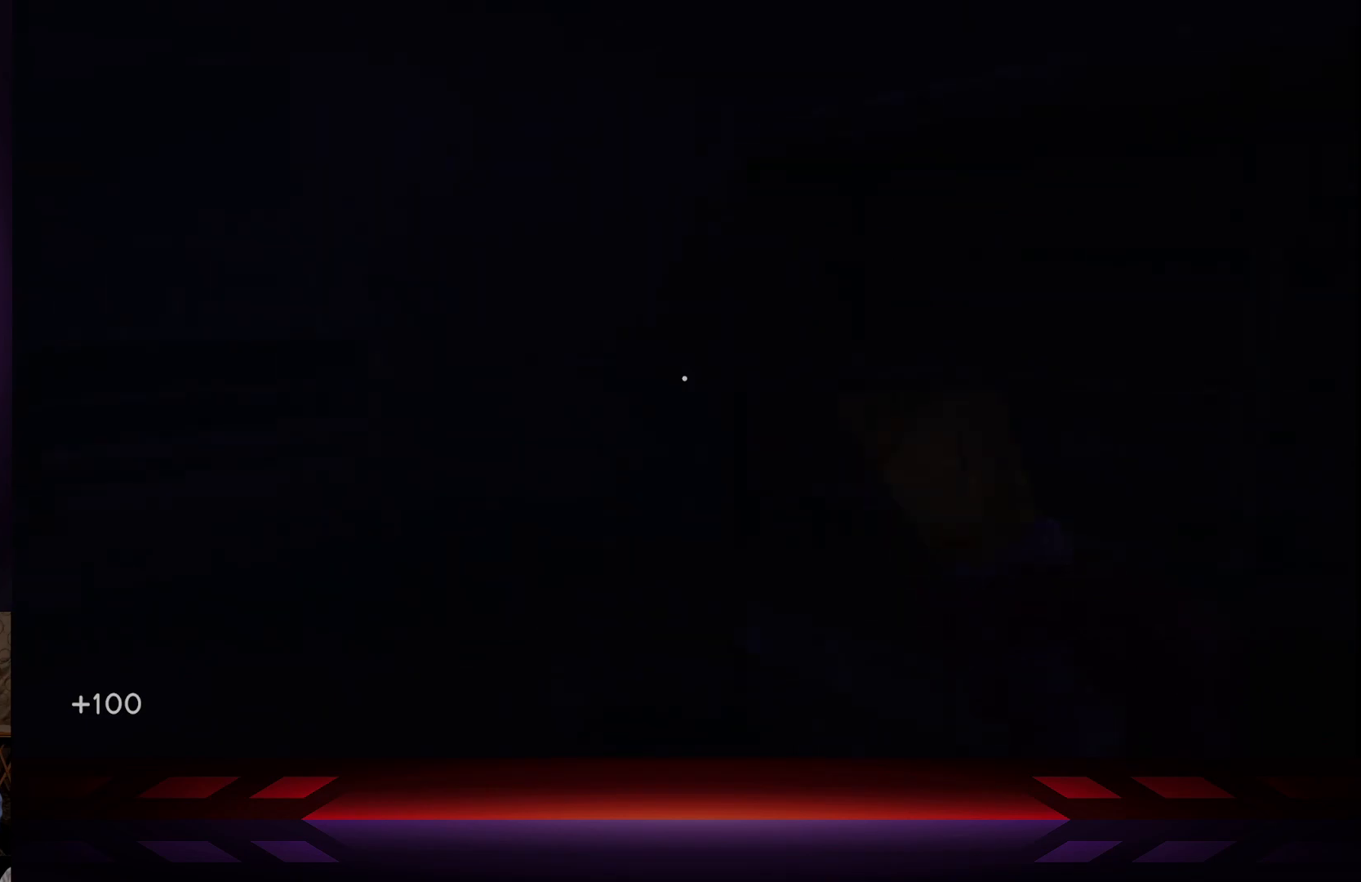
{"buttons": [], "left_stick": "up-right", "right_stick": "left", "events": [[367, "left_stick", "up-right"]]}
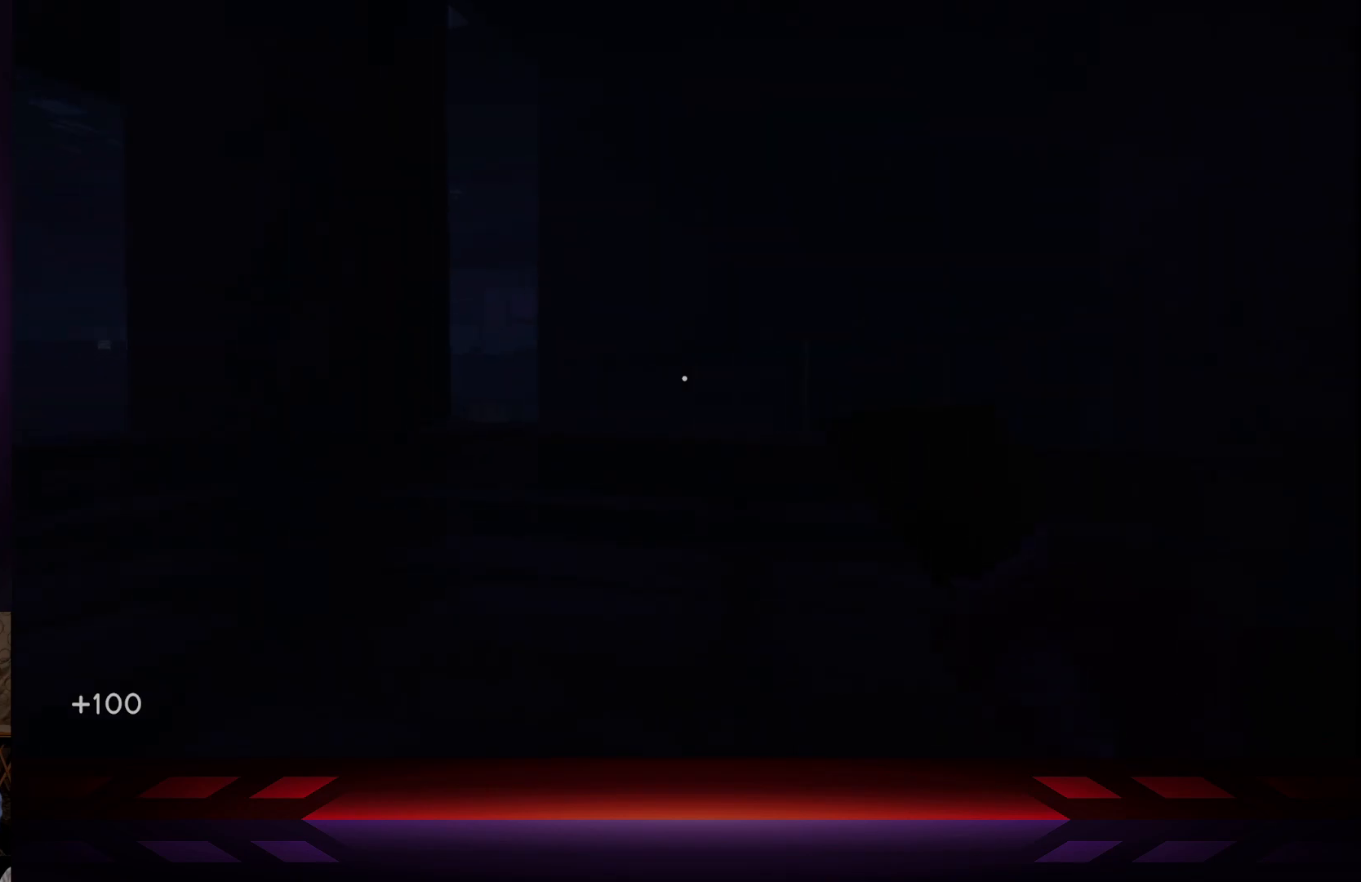
{"buttons": [], "left_stick": "up-right", "right_stick": "center", "events": [[100, "right_stick", "center"]]}
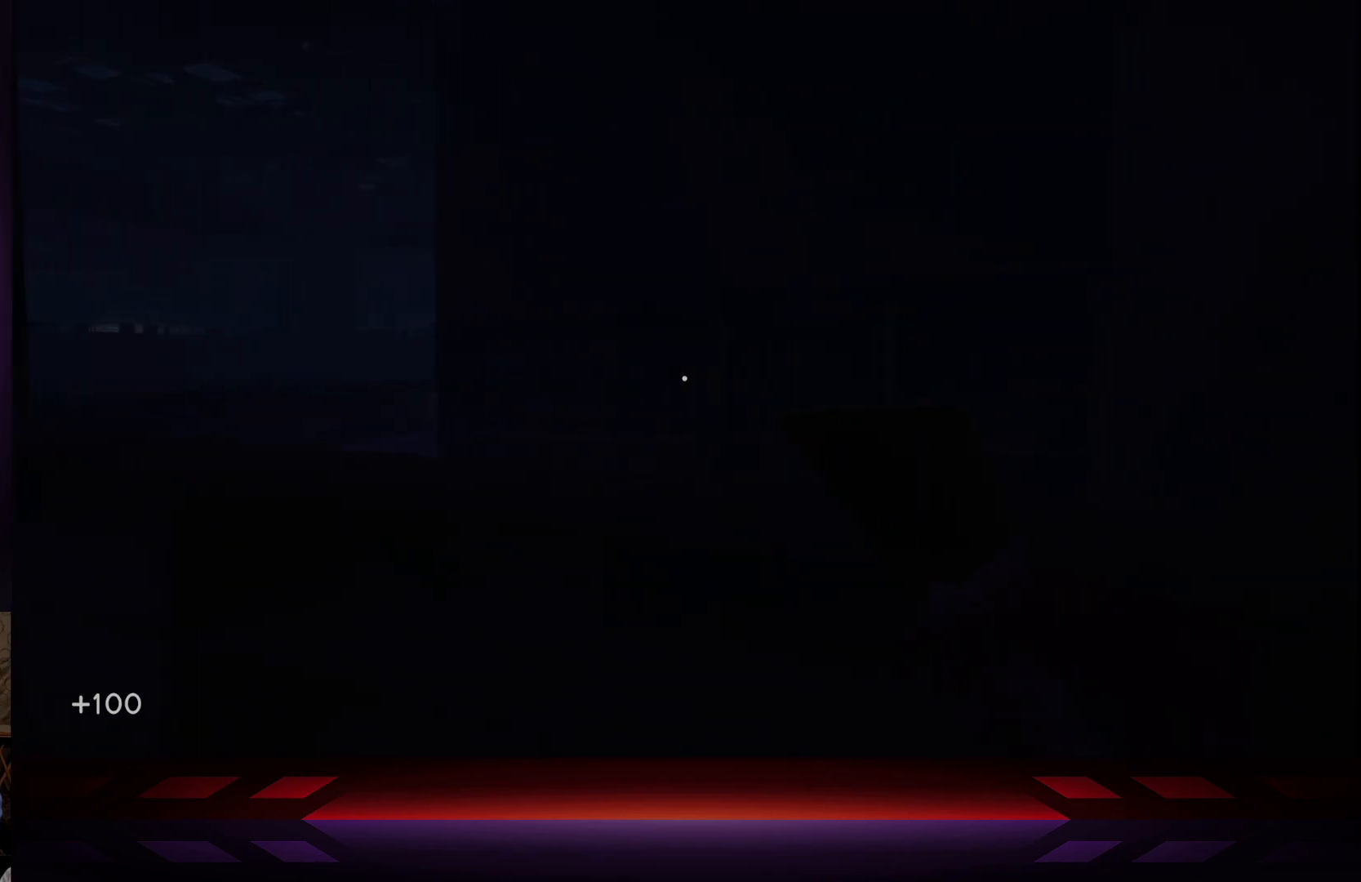
{"buttons": [], "left_stick": "center", "right_stick": "left", "events": [[17, "right_stick", "down-right"], [167, "left_stick", "right"], [217, "right_stick", "center"], [333, "left_stick", "up-right"], [467, "left_stick", "center"], [500, "right_stick", "left"]]}
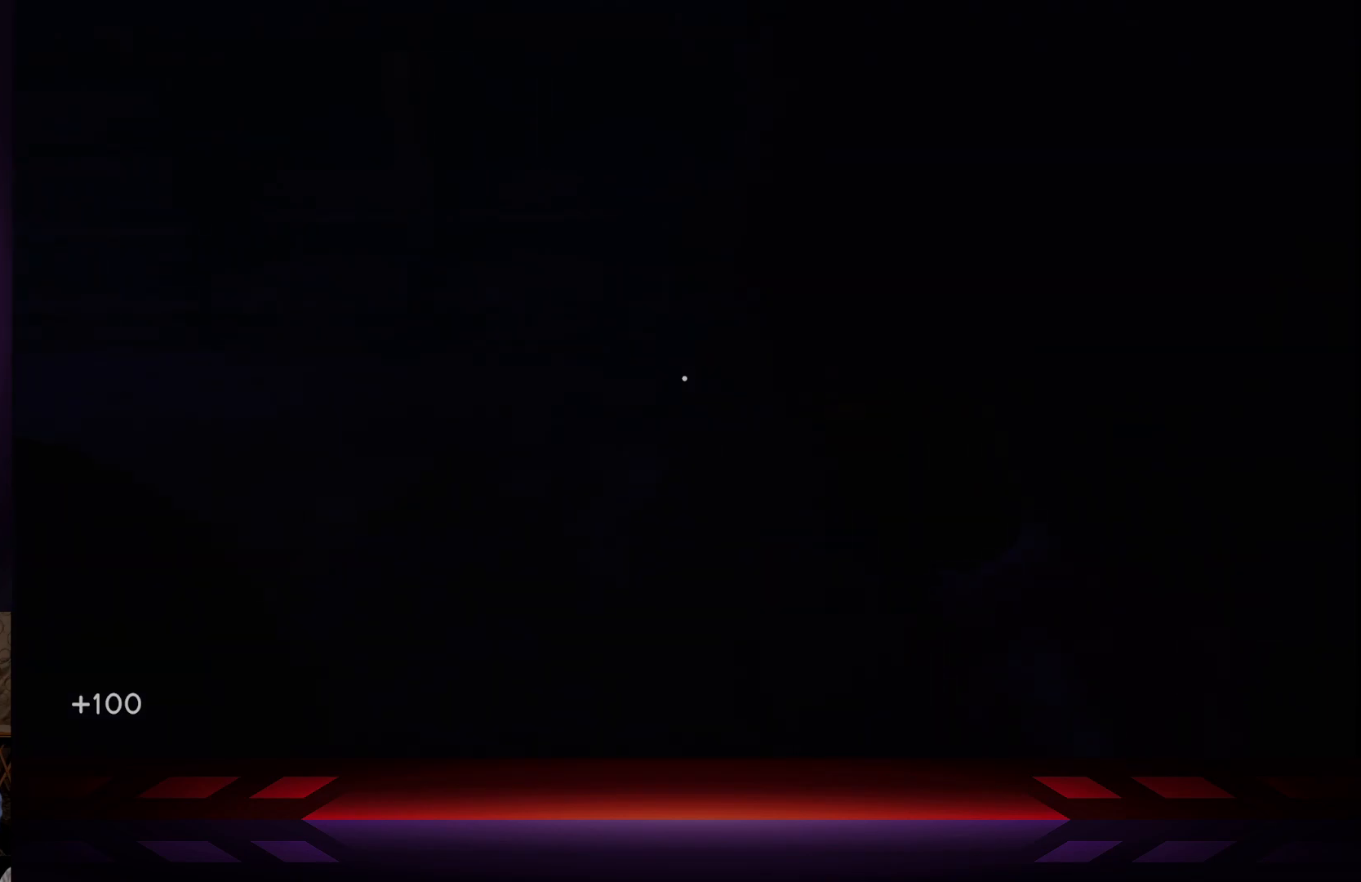
{"buttons": [], "left_stick": "up", "right_stick": "center", "events": [[167, "left_stick", "up"], [400, "right_stick", "center"]]}
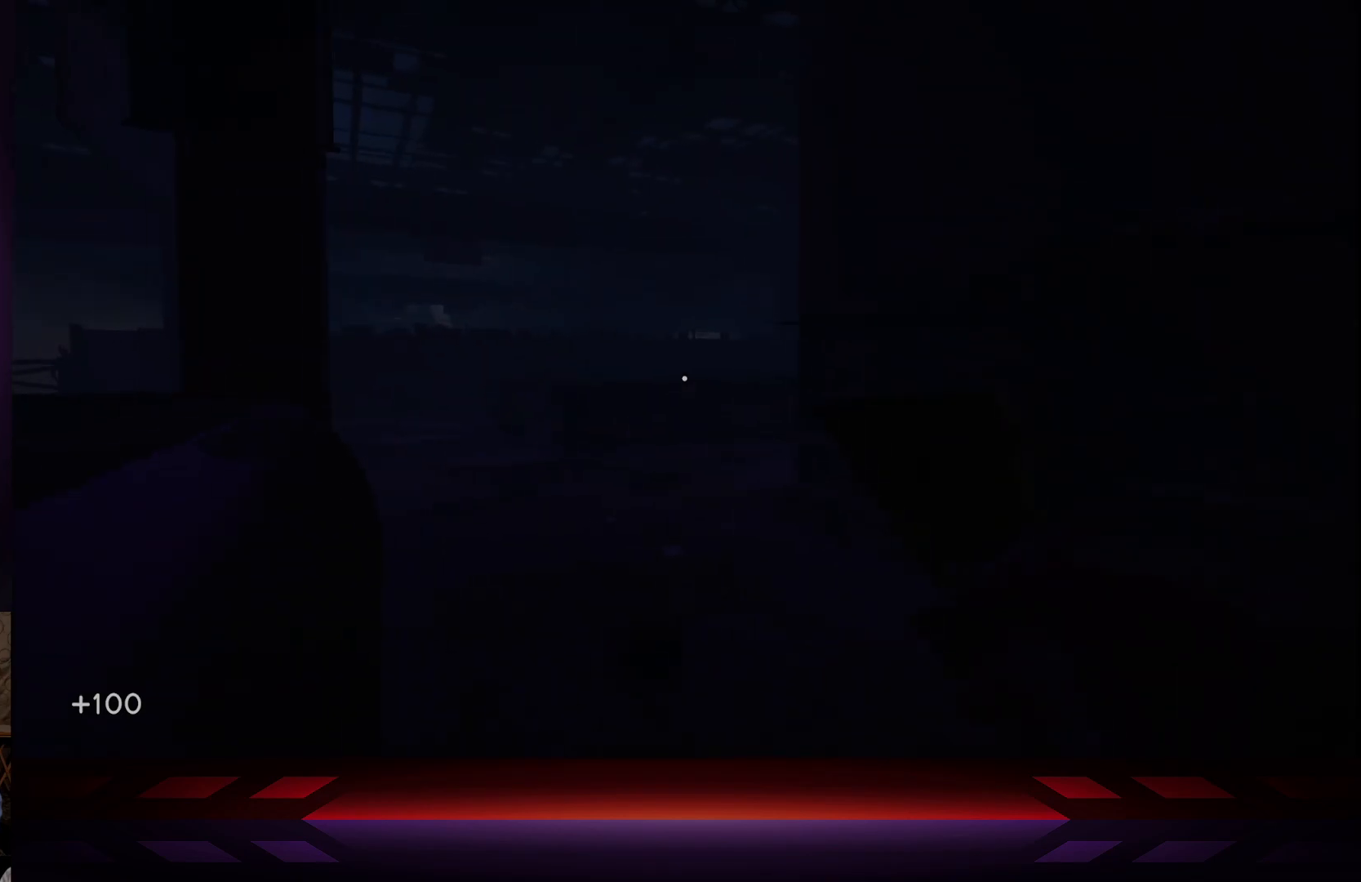
{"buttons": ["L3"], "left_stick": "up-left", "right_stick": "center", "events": [[350, "left_stick", "up-left"], [467, "L3", "down"]]}
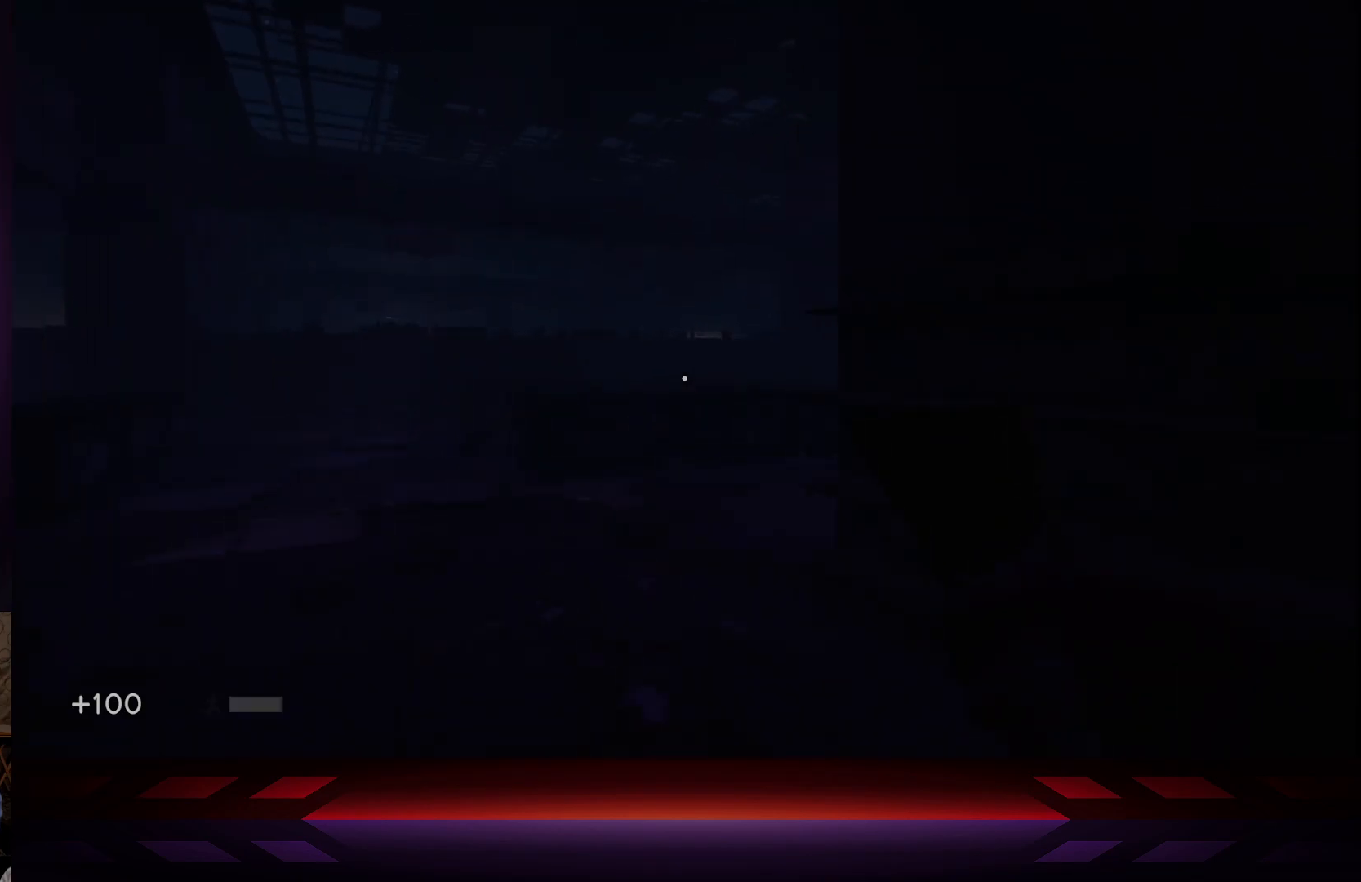
{"buttons": [], "left_stick": "up-left", "right_stick": "center", "events": [[150, "L3", "up"], [183, "right_stick", "right"], [433, "right_stick", "center"]]}
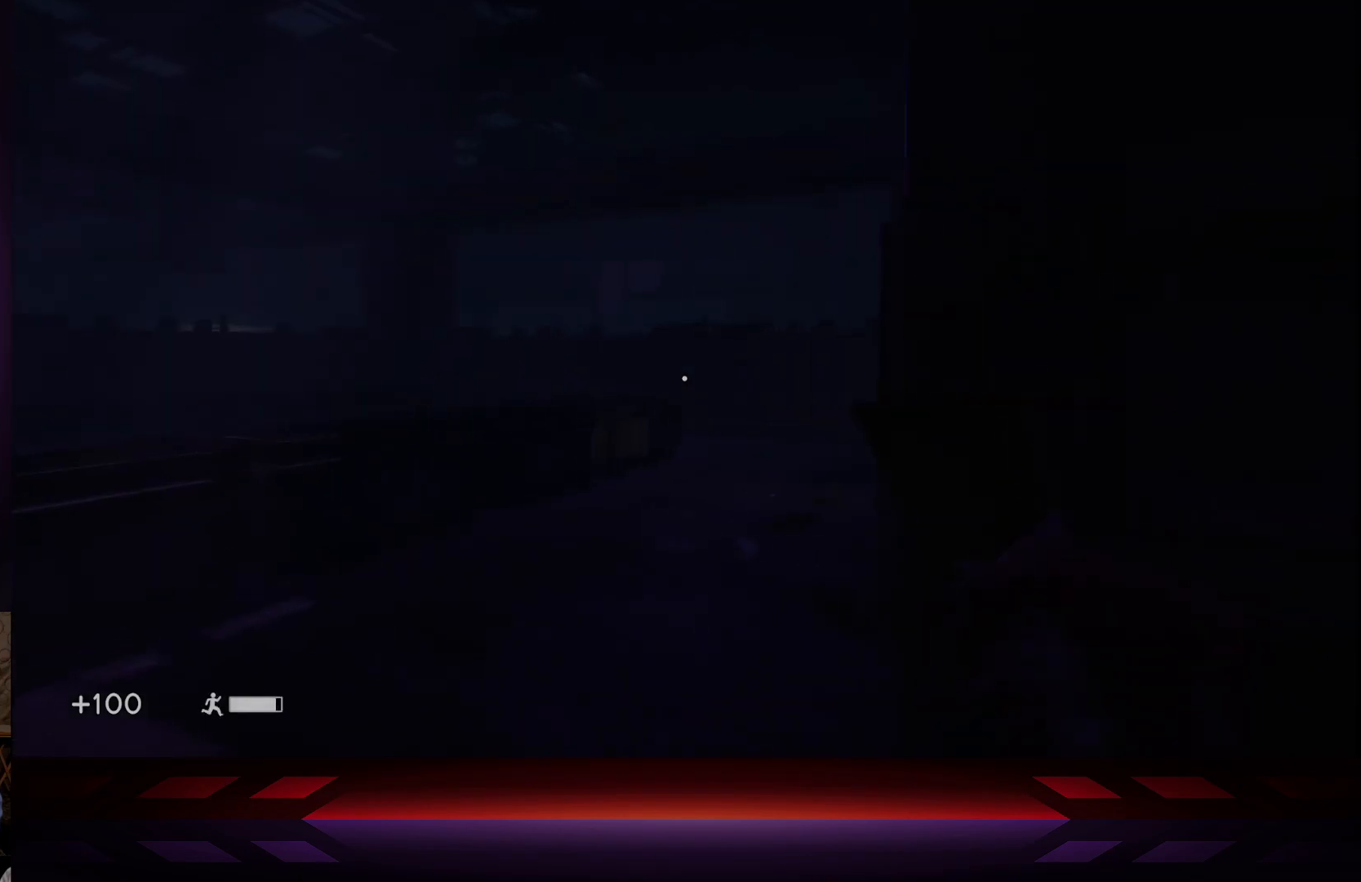
{"buttons": [], "left_stick": "up-left", "right_stick": "center", "events": [[133, "right_stick", "right"], [367, "right_stick", "center"]]}
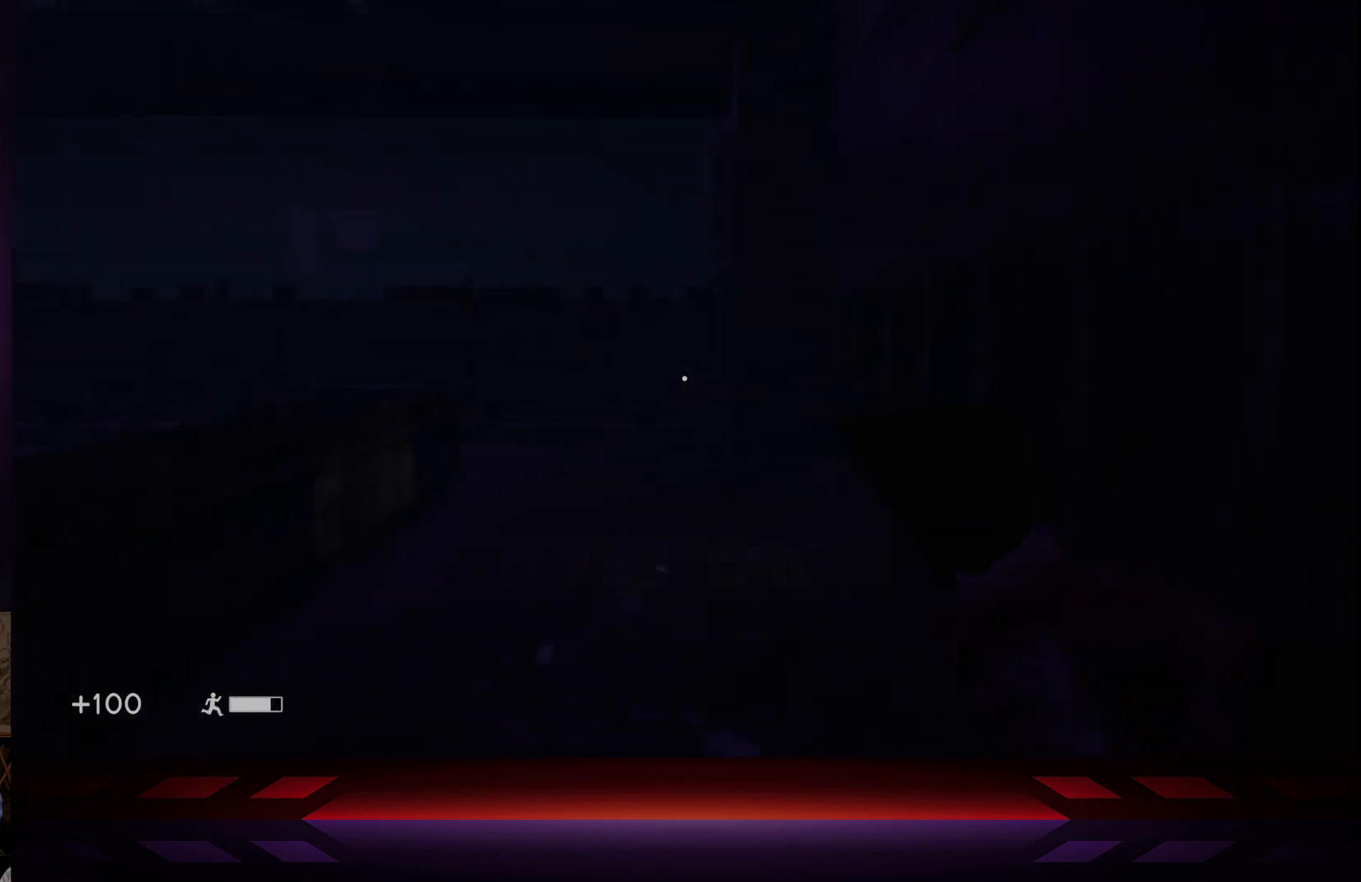
{"buttons": [], "left_stick": "up-left", "right_stick": "center", "events": [[267, "right_stick", "right"], [367, "right_stick", "center"]]}
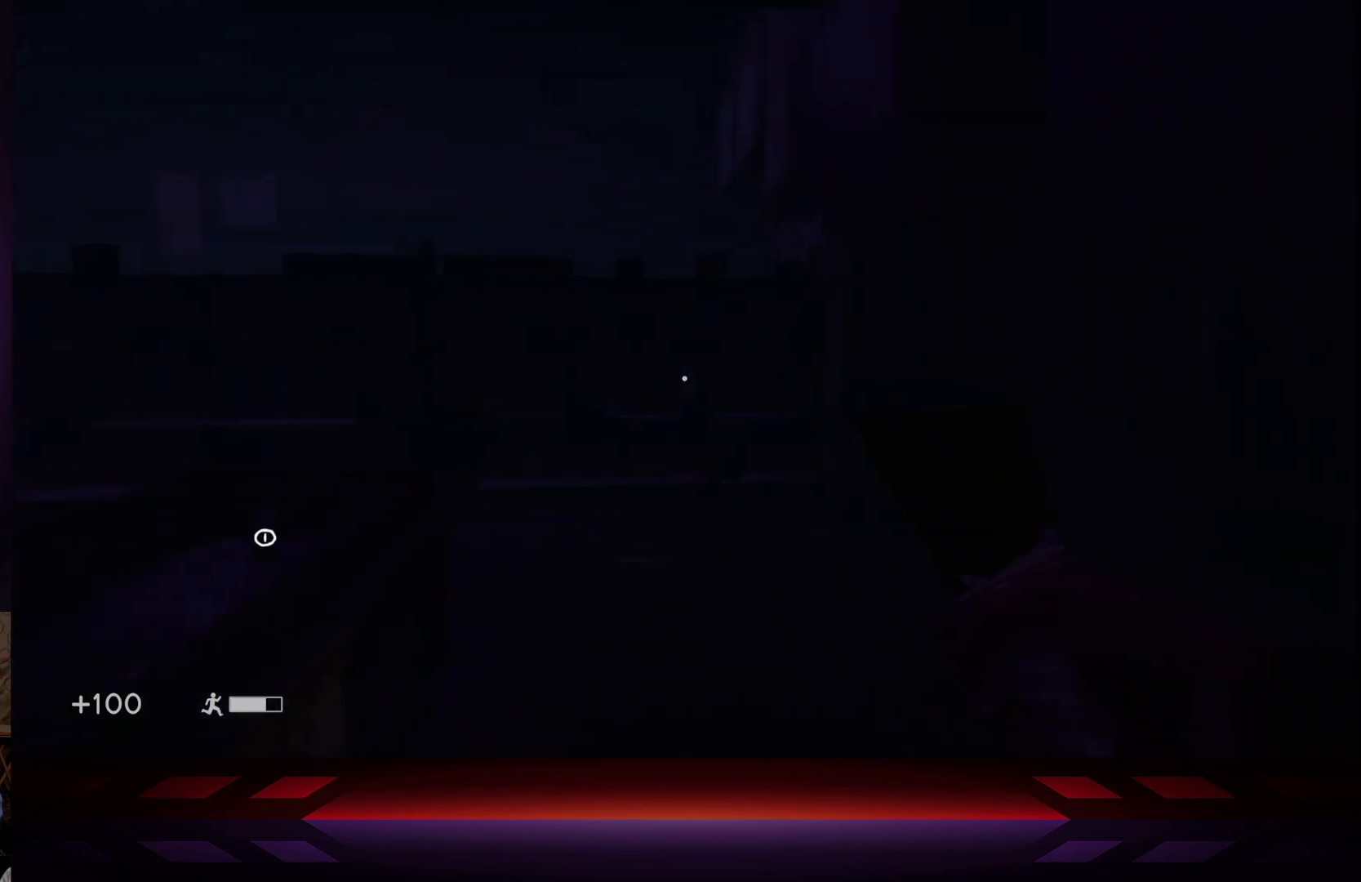
{"buttons": [], "left_stick": "center", "right_stick": "center", "events": [[67, "right_stick", "left"], [167, "left_stick", "center"], [267, "right_stick", "down-left"], [433, "right_stick", "center"]]}
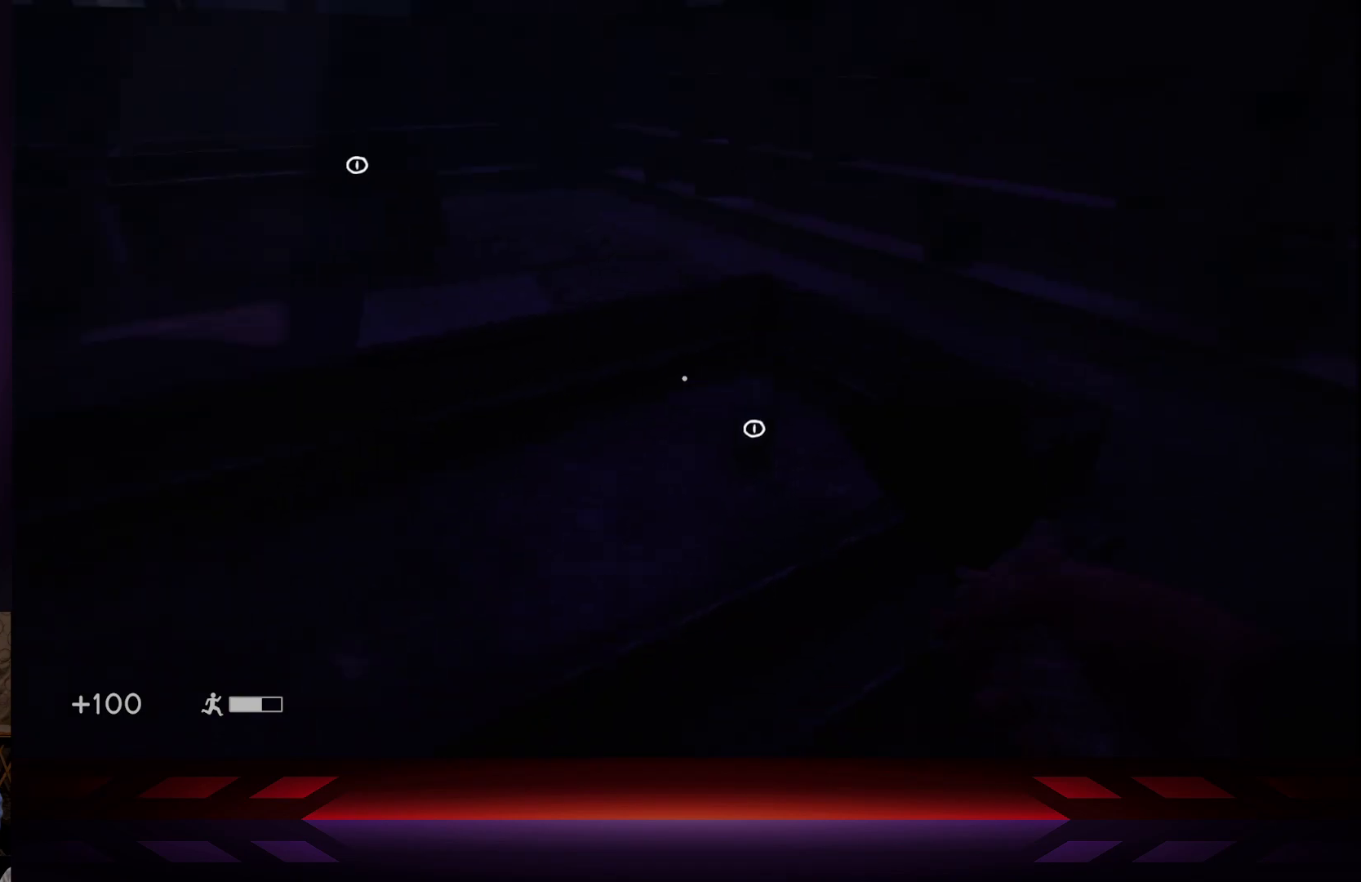
{"buttons": [], "left_stick": "center", "right_stick": "center", "events": [[217, "left_stick", "right"], [233, "right_stick", "down"], [283, "left_stick", "center"], [350, "right_stick", "center"]]}
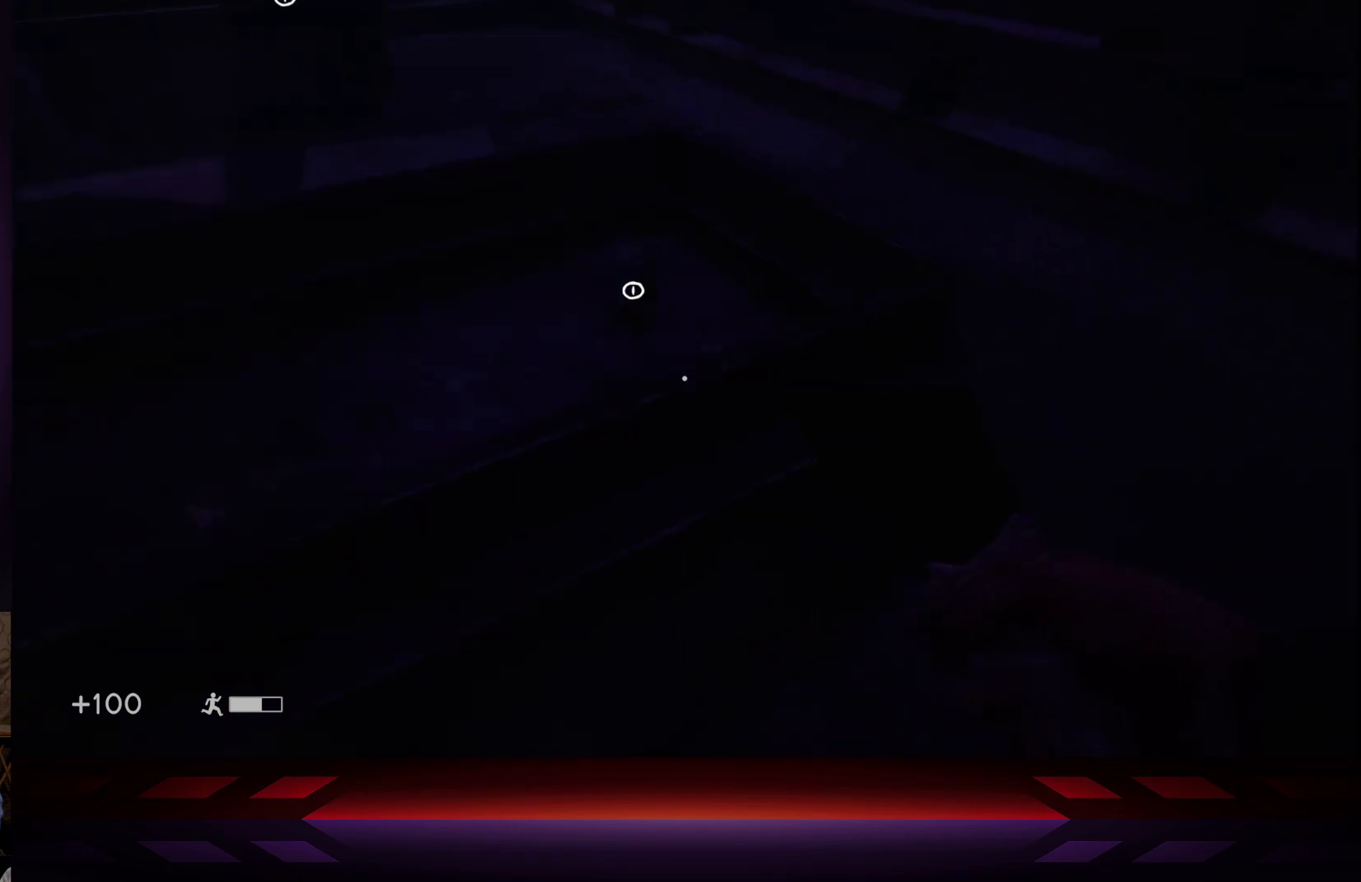
{"buttons": [], "left_stick": "up", "right_stick": "center", "events": [[133, "right_stick", "up-left"], [267, "right_stick", "center"], [367, "A", "down"], [367, "left_stick", "up"], [483, "A", "up"]]}
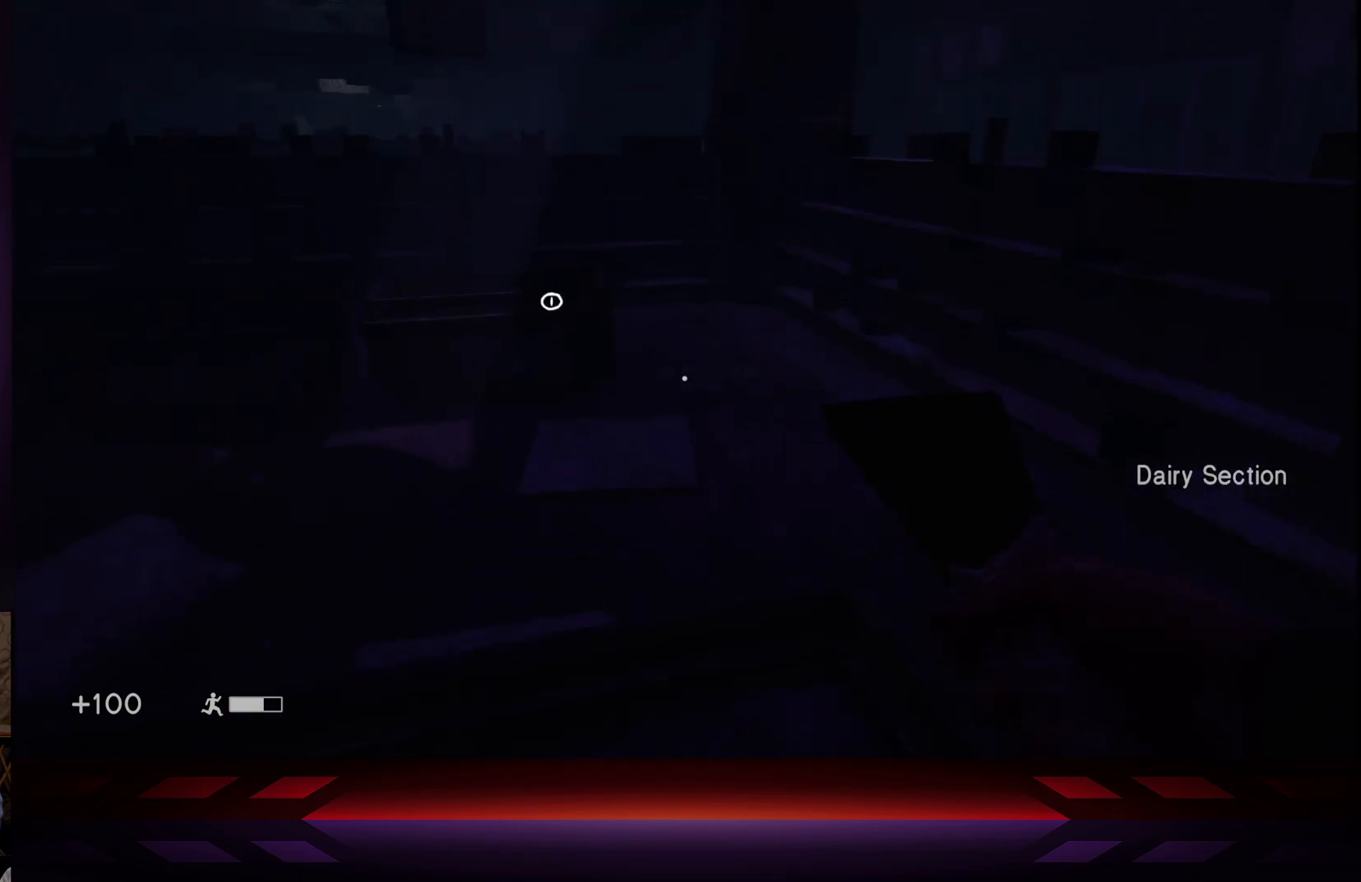
{"buttons": ["A", "L3"], "left_stick": "up", "right_stick": "center", "events": [[383, "L3", "down"], [450, "A", "down"]]}
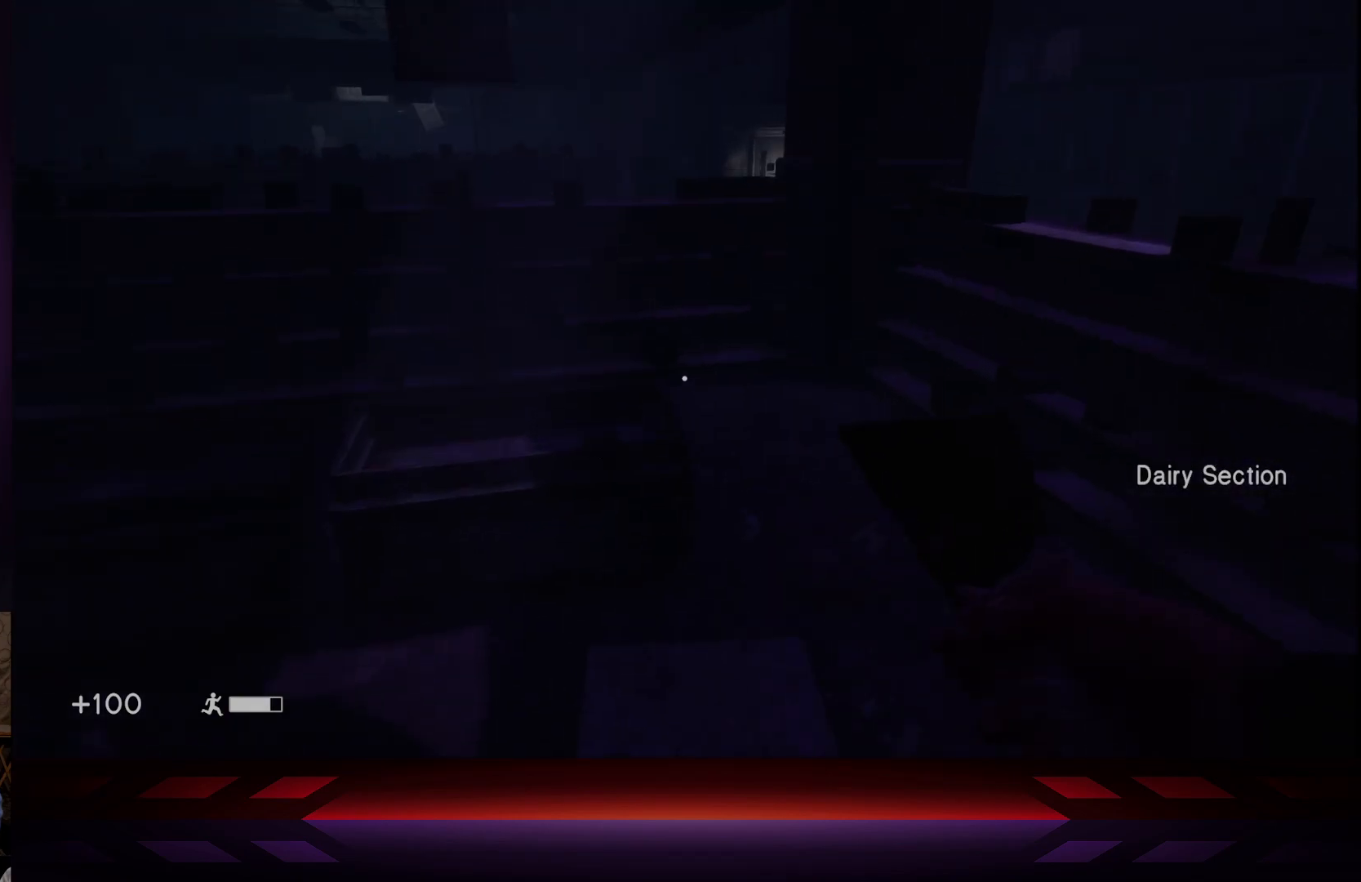
{"buttons": [], "left_stick": "center", "right_stick": "center", "events": [[150, "A", "up"], [150, "L3", "up"], [500, "left_stick", "center"]]}
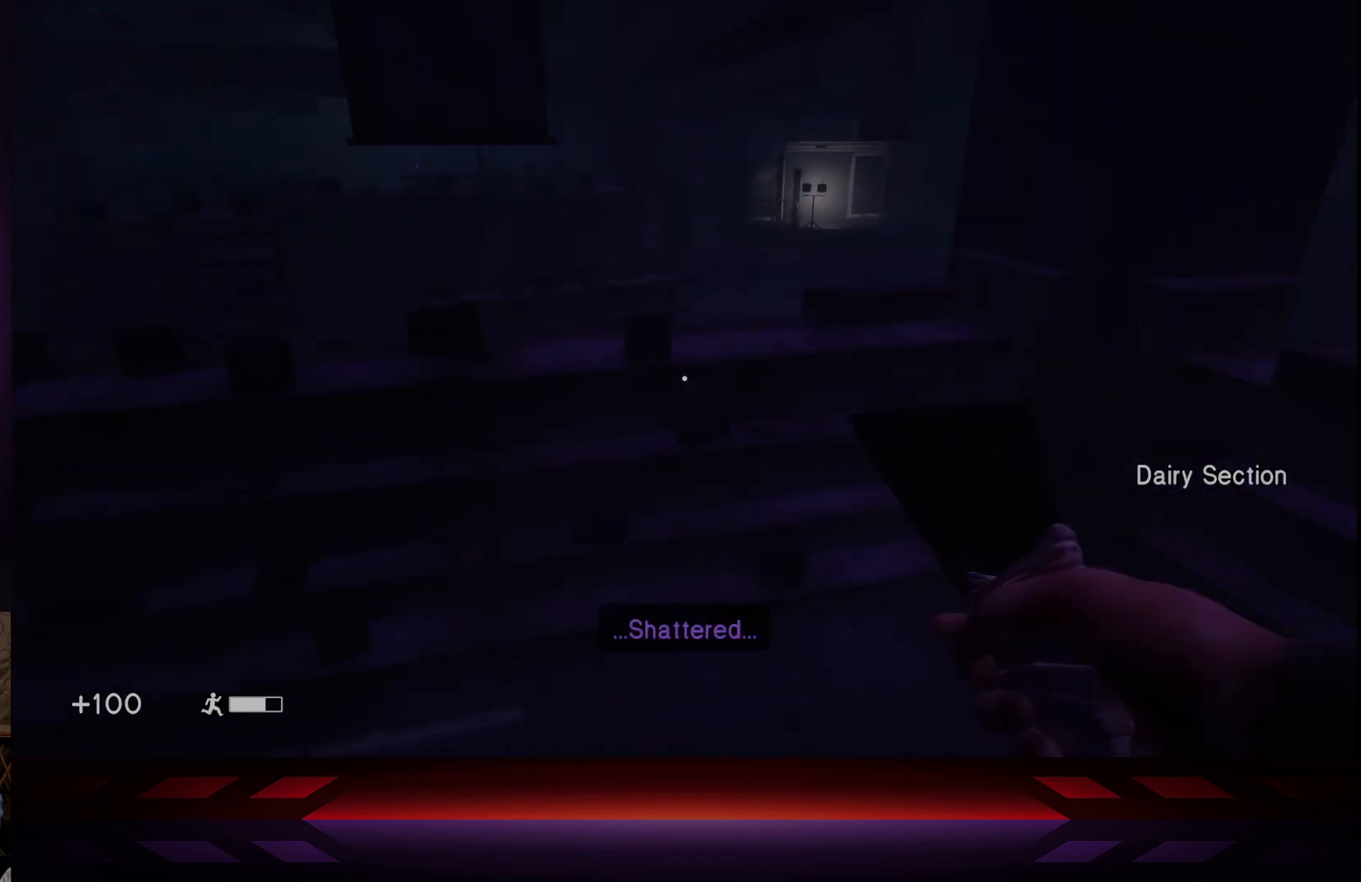
{"buttons": [], "left_stick": "up", "right_stick": "left", "events": [[17, "right_stick", "left"], [417, "left_stick", "up"]]}
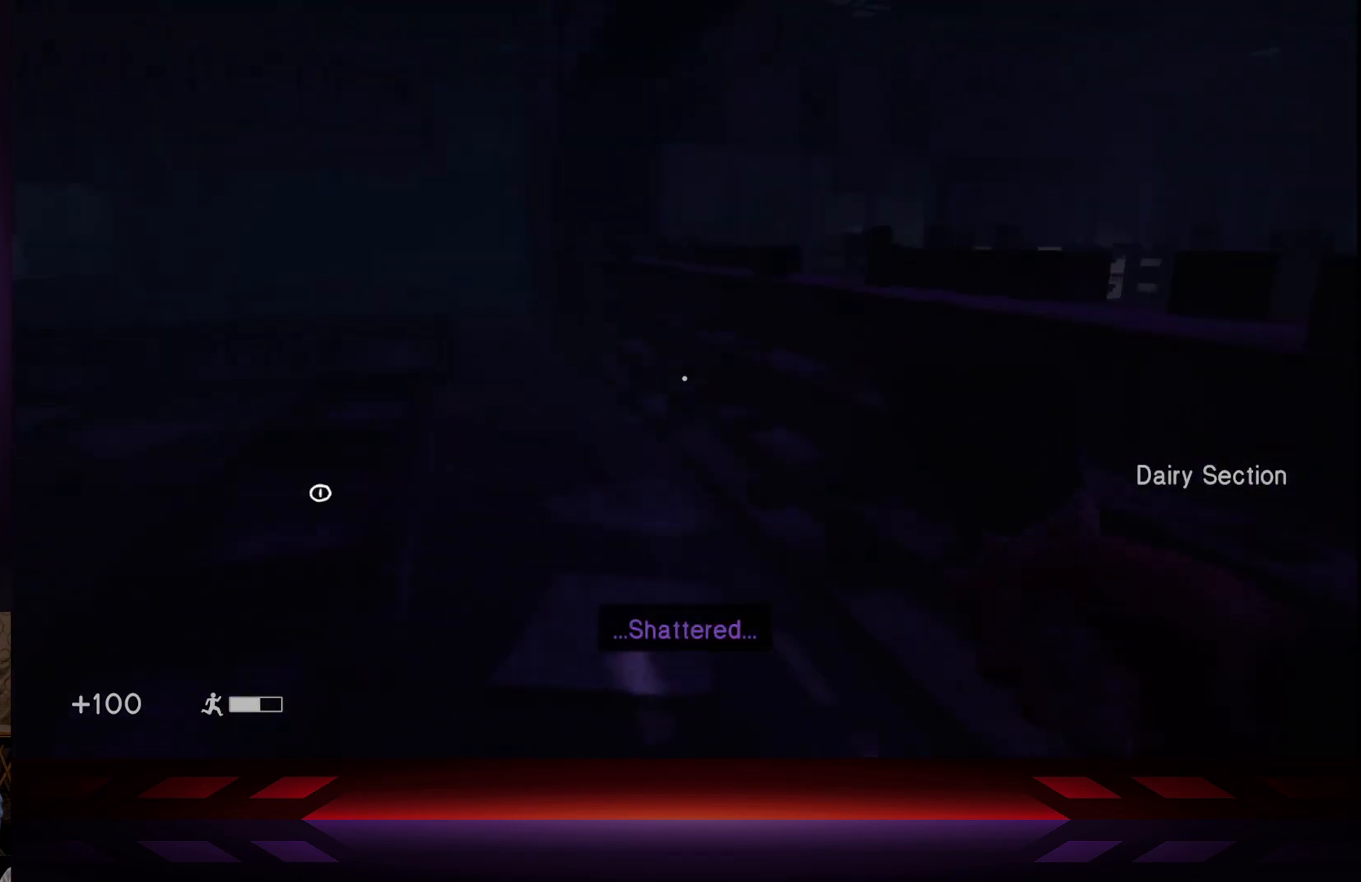
{"buttons": [], "left_stick": "up", "right_stick": "center", "events": [[50, "right_stick", "center"]]}
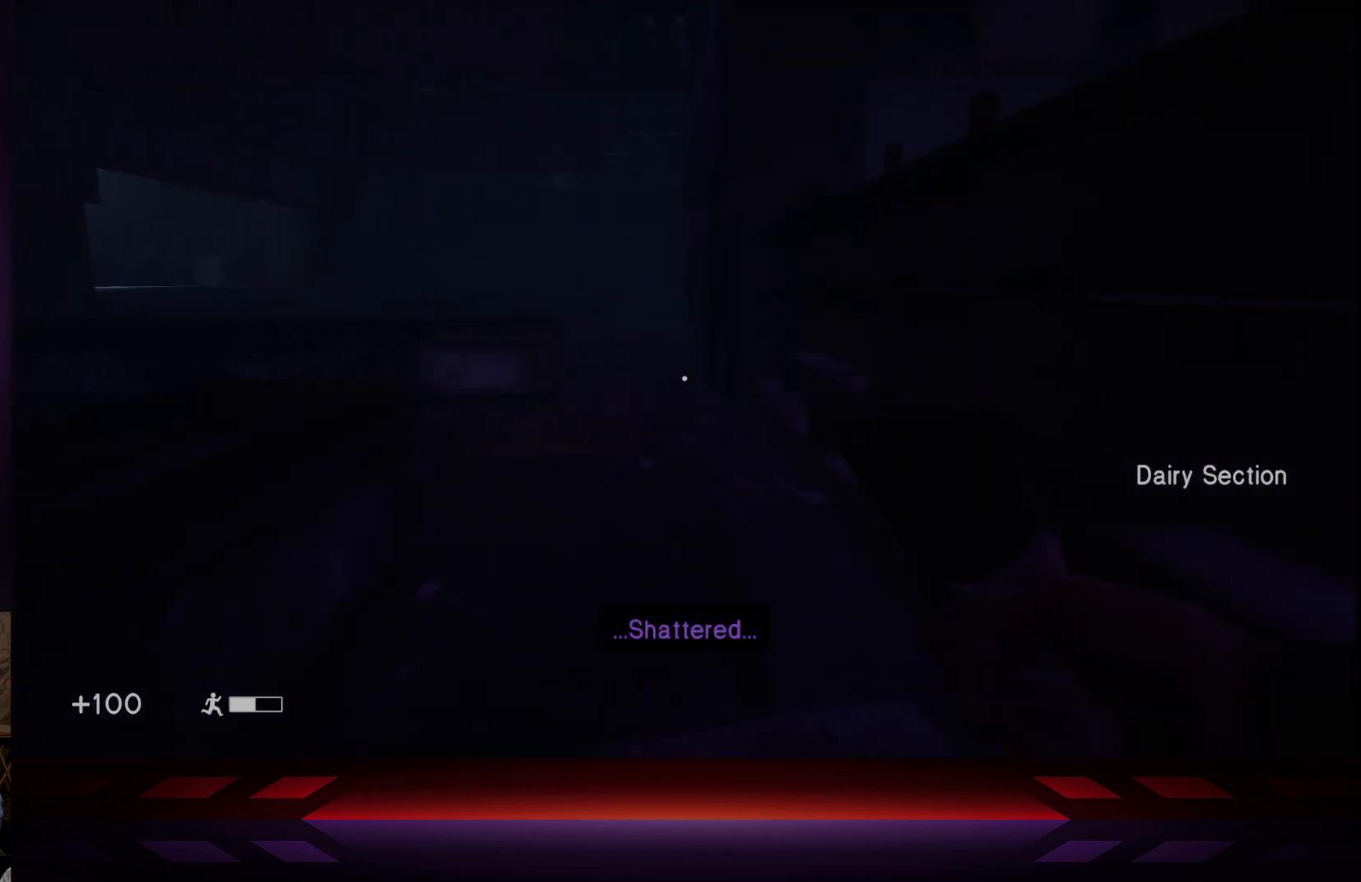
{"buttons": [], "left_stick": "up", "right_stick": "center", "events": []}
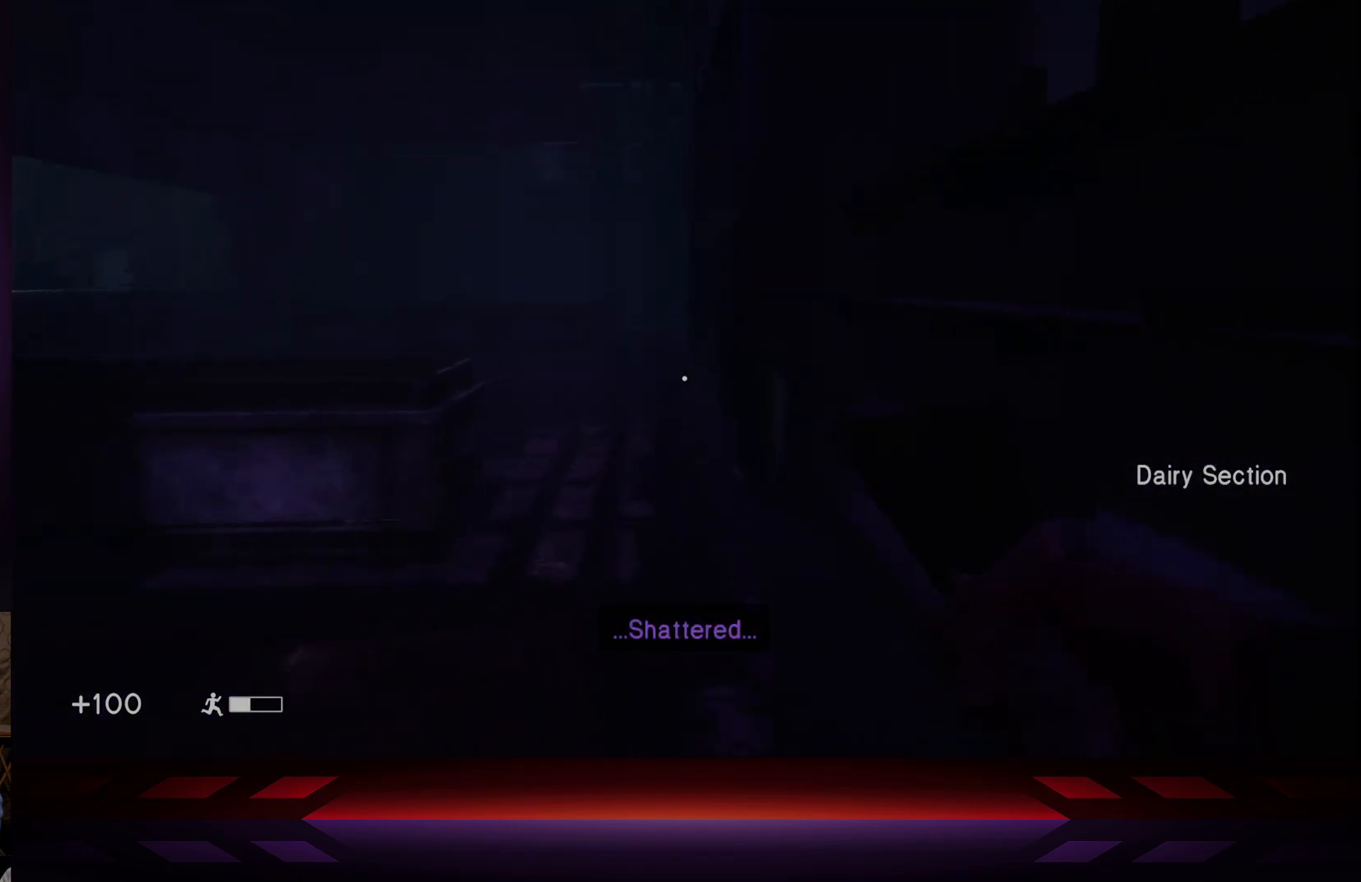
{"buttons": [], "left_stick": "up-left", "right_stick": "right", "events": [[367, "left_stick", "up-left"], [417, "right_stick", "right"]]}
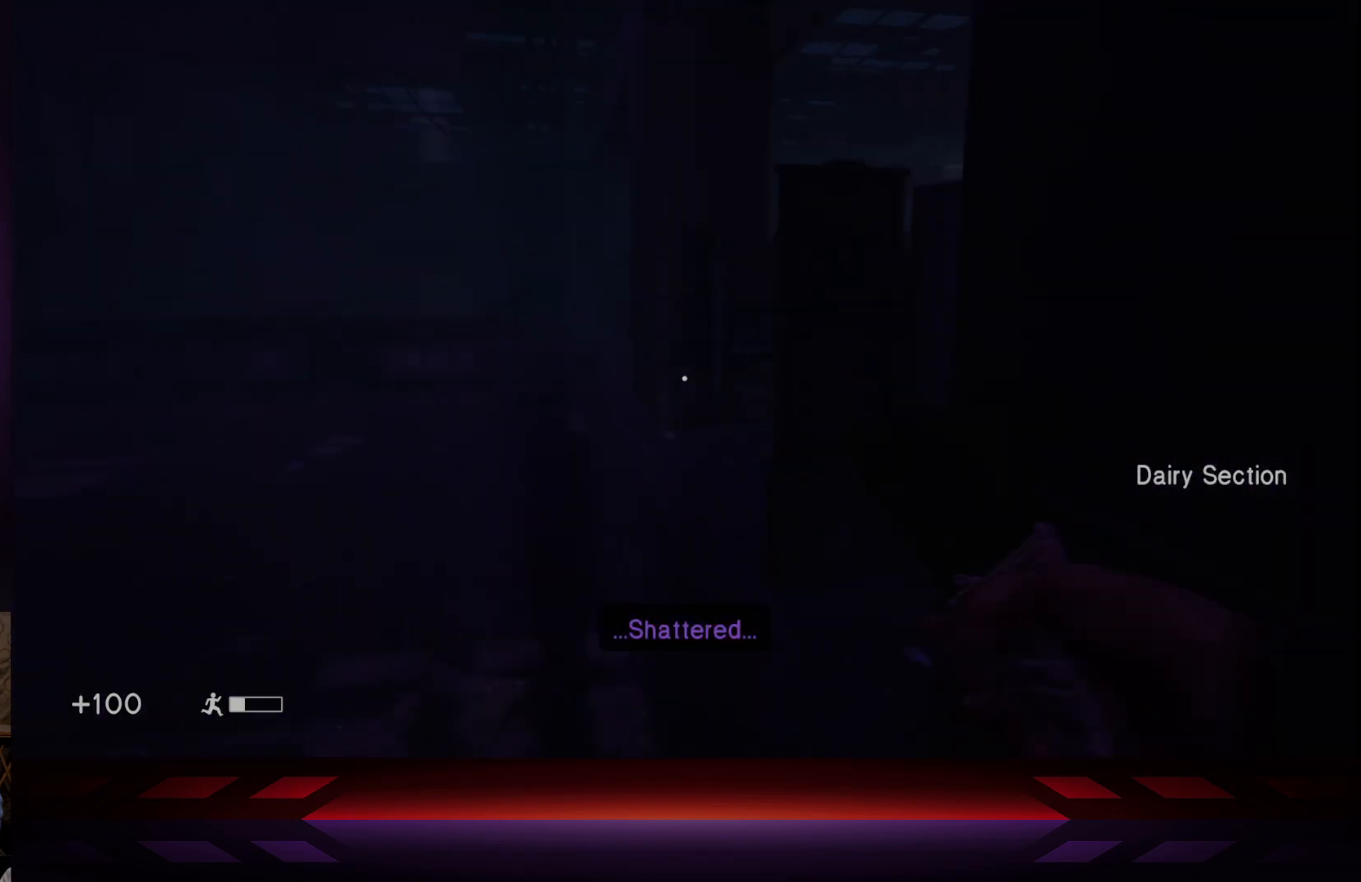
{"buttons": [], "left_stick": "up-left", "right_stick": "right", "events": [[167, "right_stick", "center"], [317, "right_stick", "right"]]}
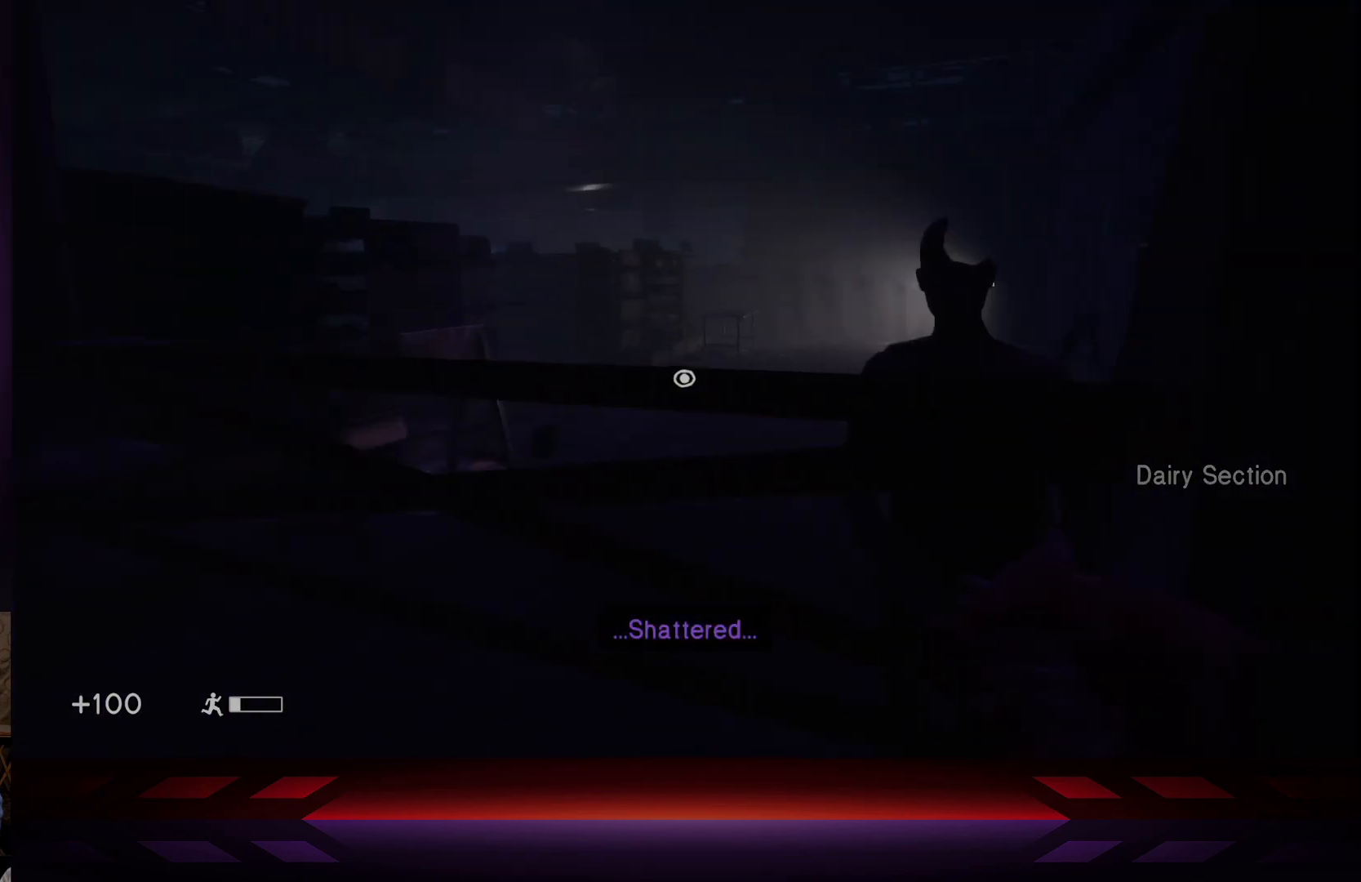
{"buttons": [], "left_stick": "center", "right_stick": "center", "events": [[133, "right_stick", "center"], [183, "left_stick", "center"], [283, "left_stick", "down"], [483, "left_stick", "center"]]}
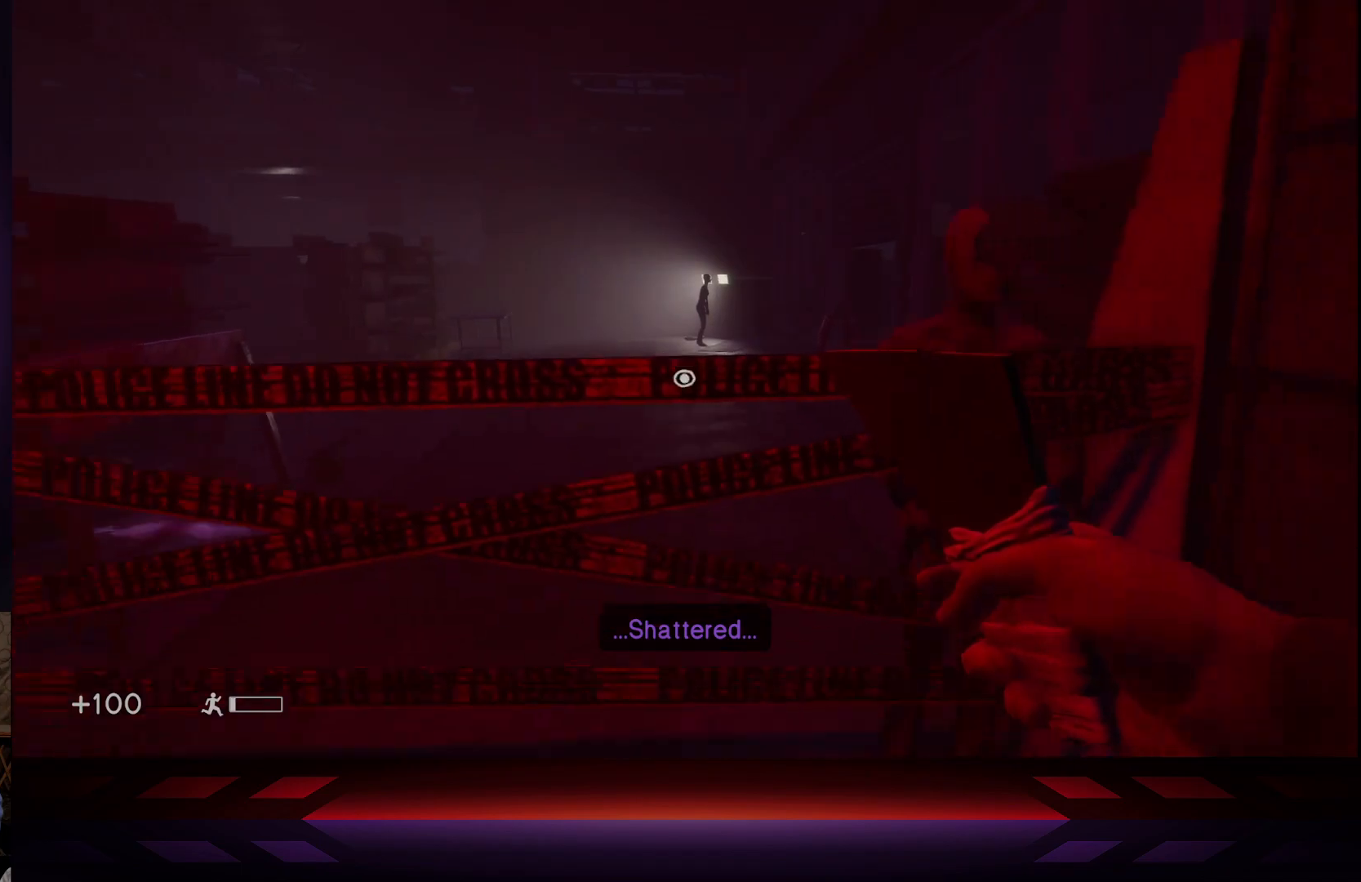
{"buttons": [], "left_stick": "center", "right_stick": "down", "events": [[217, "left_stick", "up"], [300, "R2", "down"], [383, "left_stick", "center"], [433, "R2", "up"], [467, "right_stick", "down"]]}
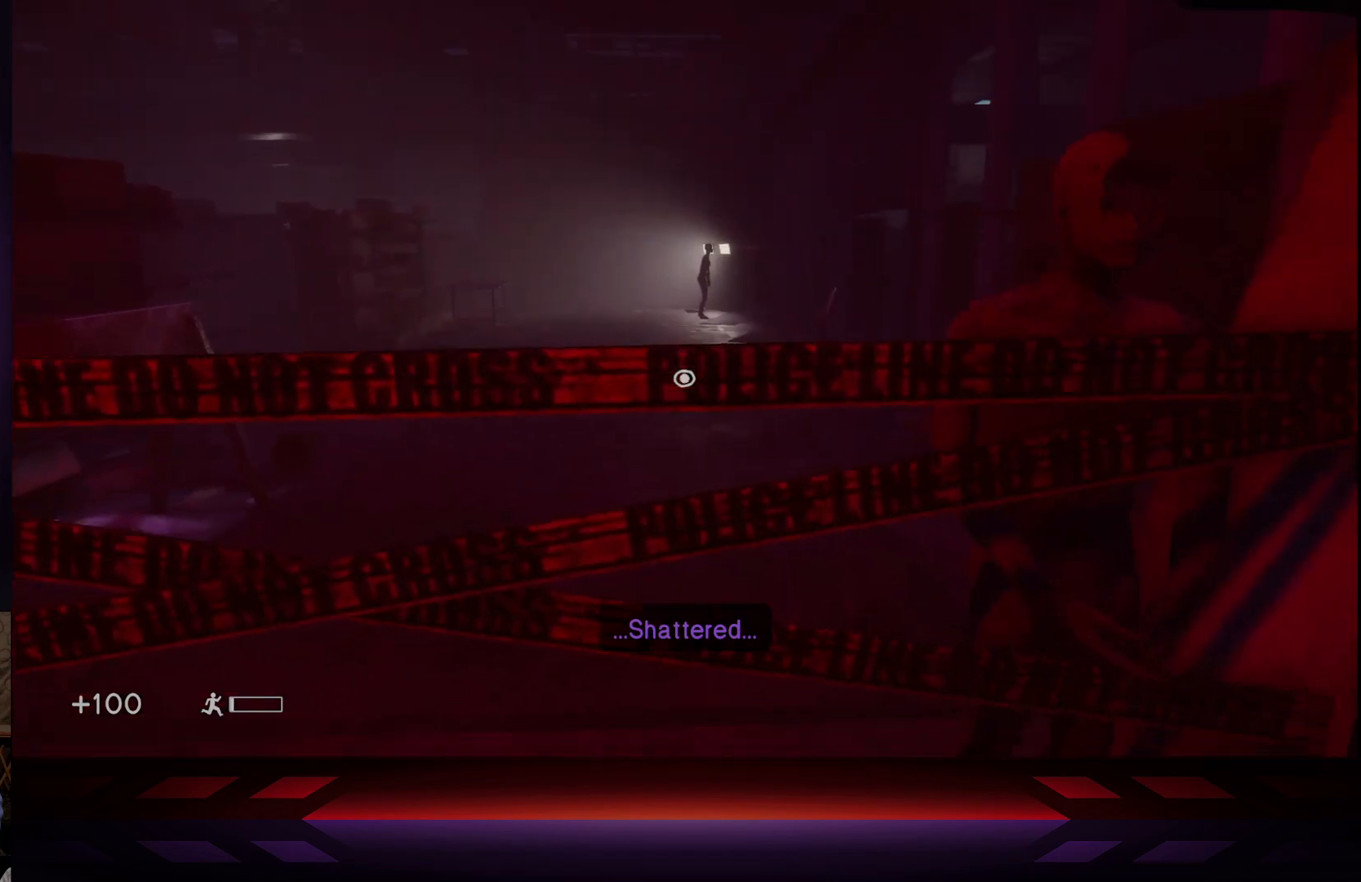
{"buttons": [], "left_stick": "center", "right_stick": "up-right", "events": [[167, "right_stick", "center"], [433, "right_stick", "up-right"]]}
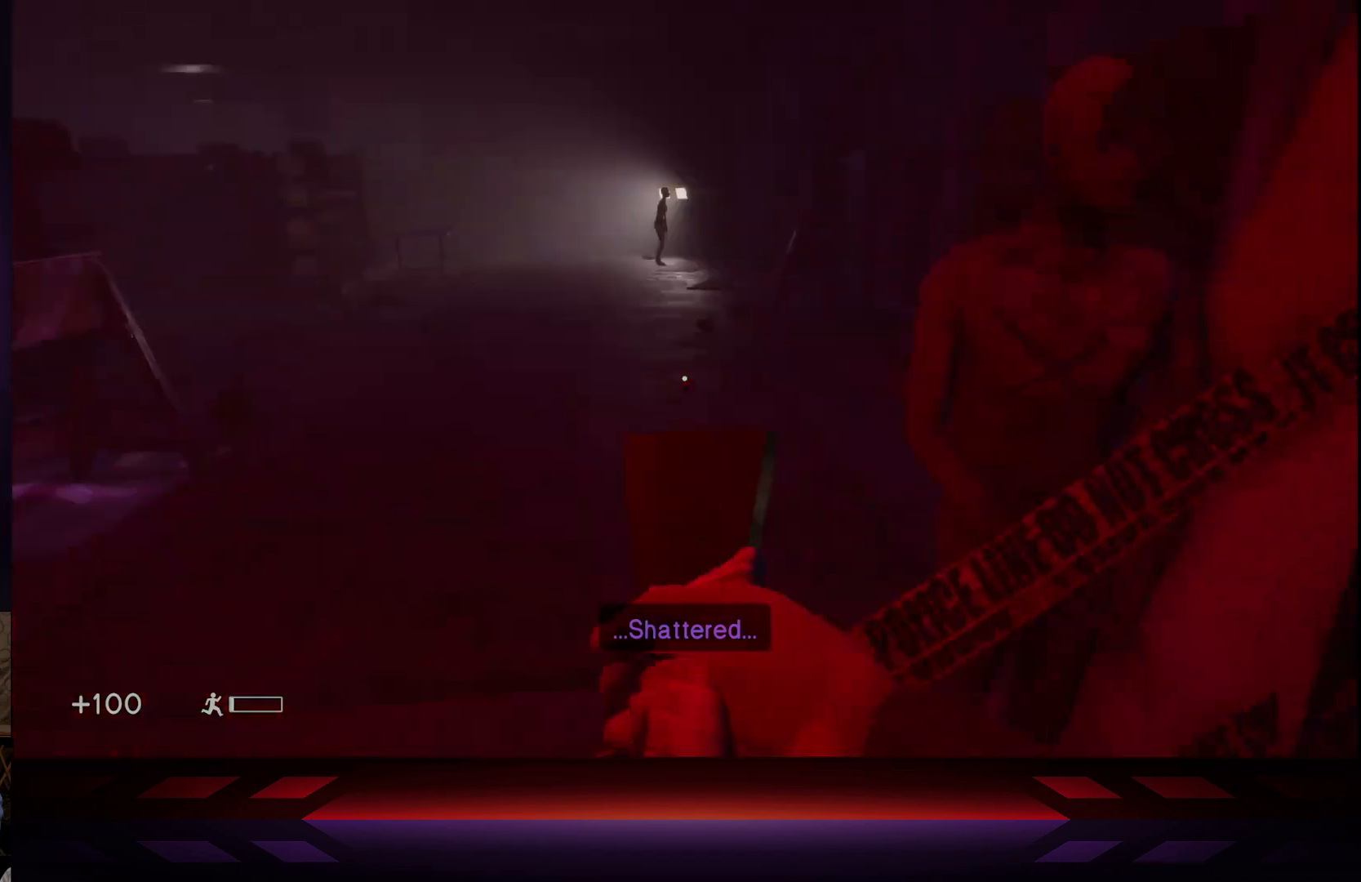
{"buttons": [], "left_stick": "center", "right_stick": "center", "events": [[100, "right_stick", "center"]]}
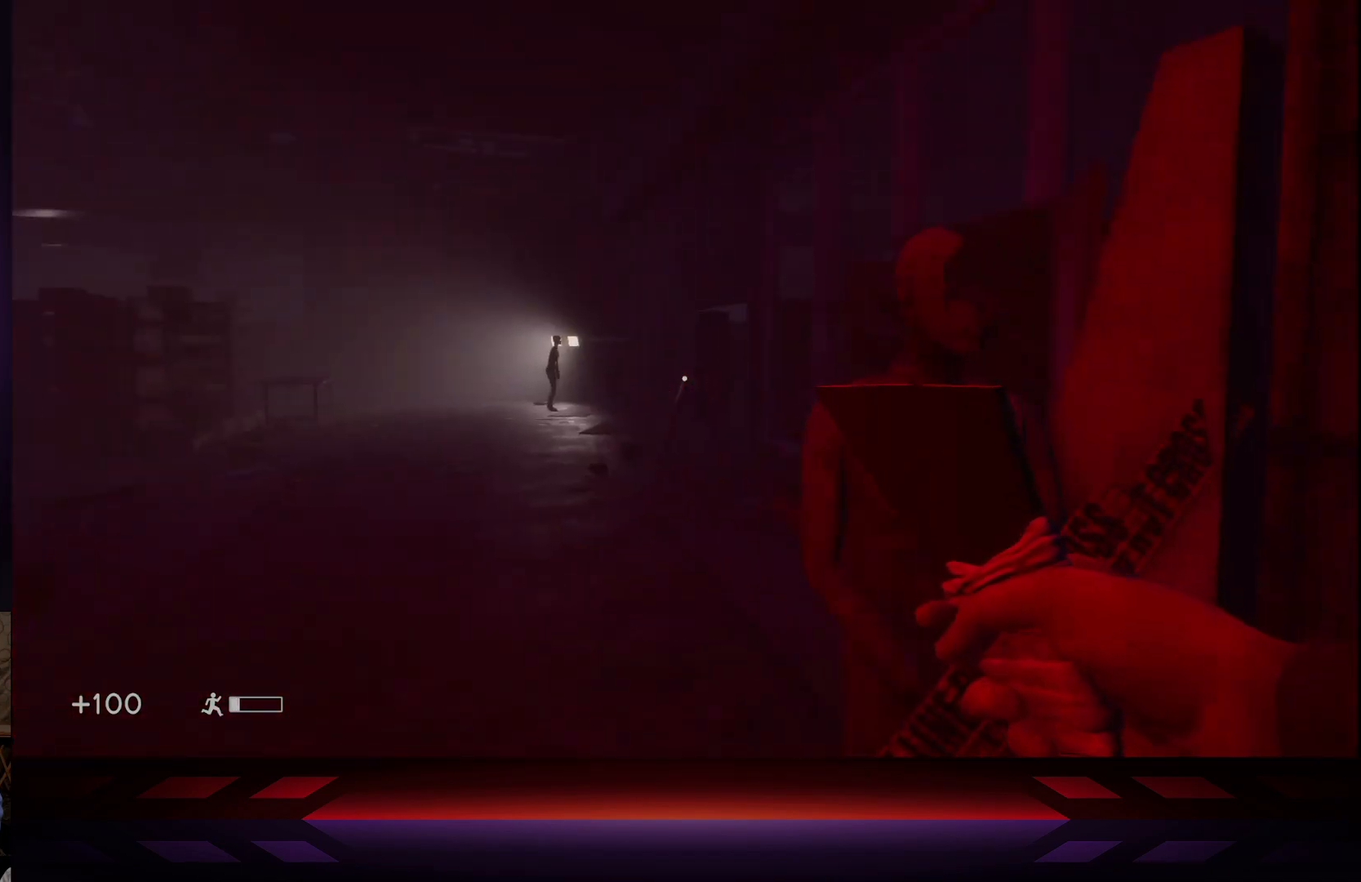
{"buttons": [], "left_stick": "center", "right_stick": "center", "events": [[50, "right_stick", "down-right"], [183, "right_stick", "center"], [317, "left_stick", "up"], [467, "left_stick", "center"]]}
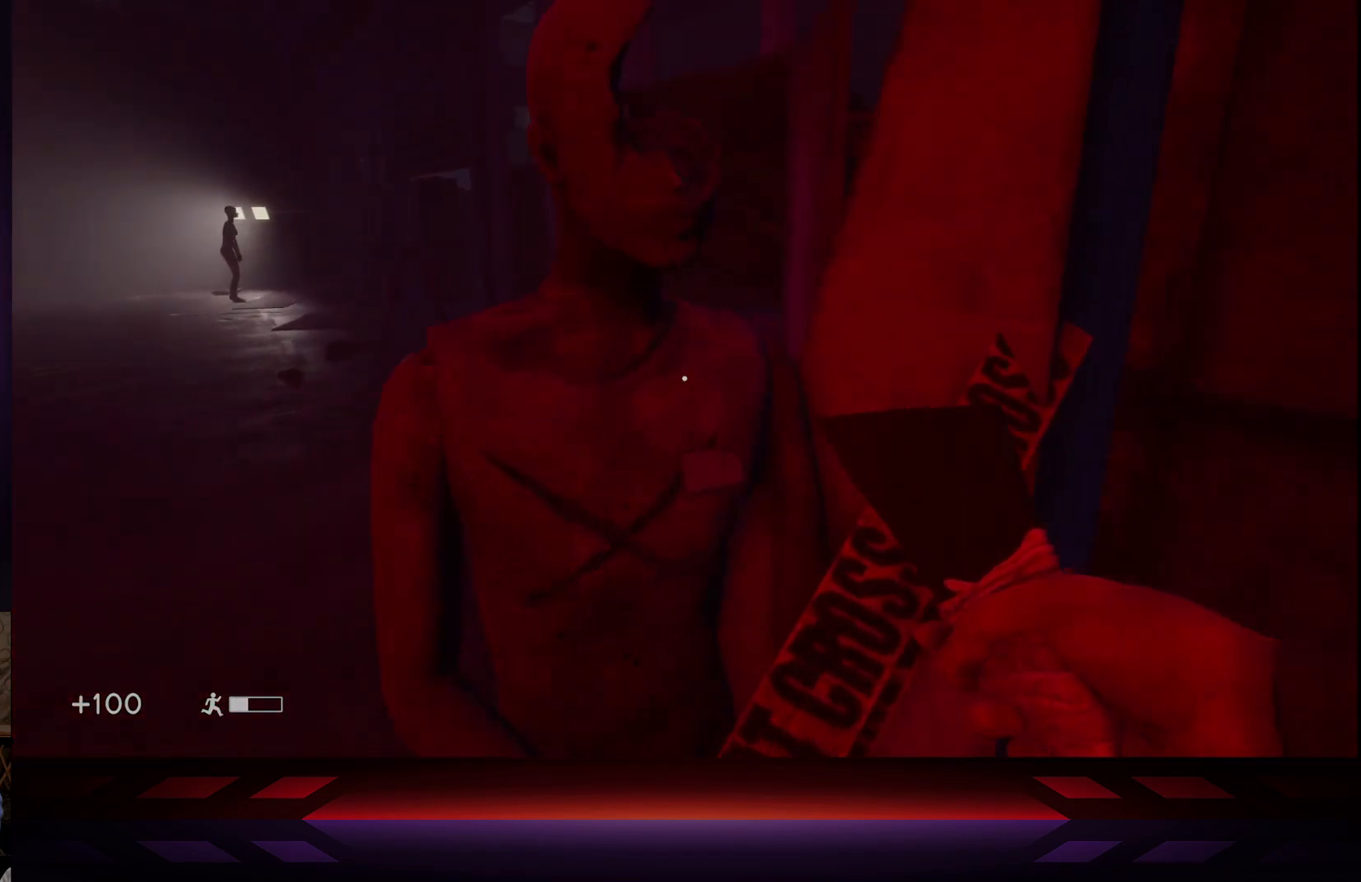
{"buttons": [], "left_stick": "center", "right_stick": "center", "events": []}
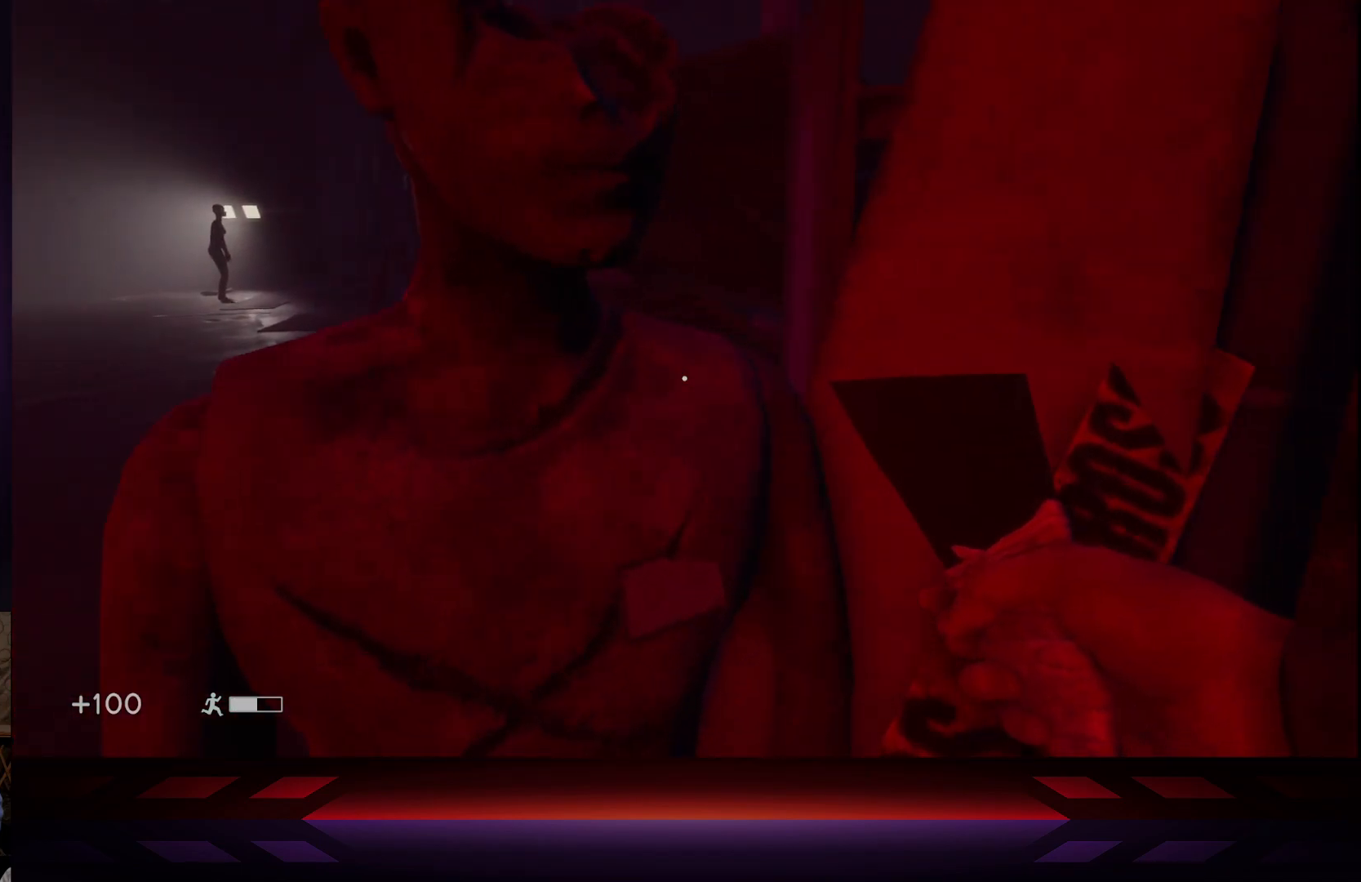
{"buttons": [], "left_stick": "left", "right_stick": "center", "events": [[333, "left_stick", "left"], [400, "right_stick", "left"], [450, "right_stick", "center"]]}
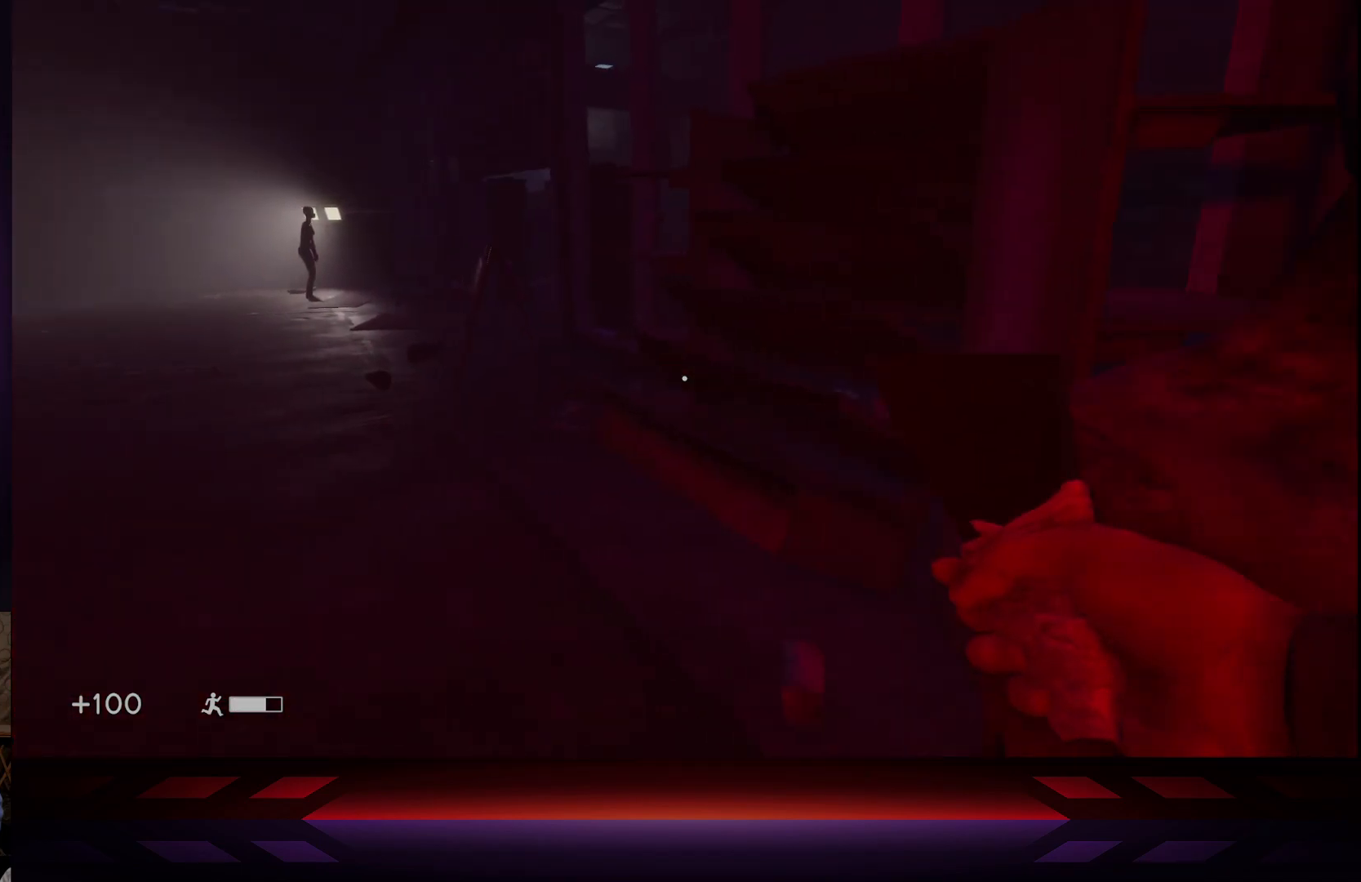
{"buttons": [], "left_stick": "up-left", "right_stick": "center", "events": [[33, "left_stick", "up-left"]]}
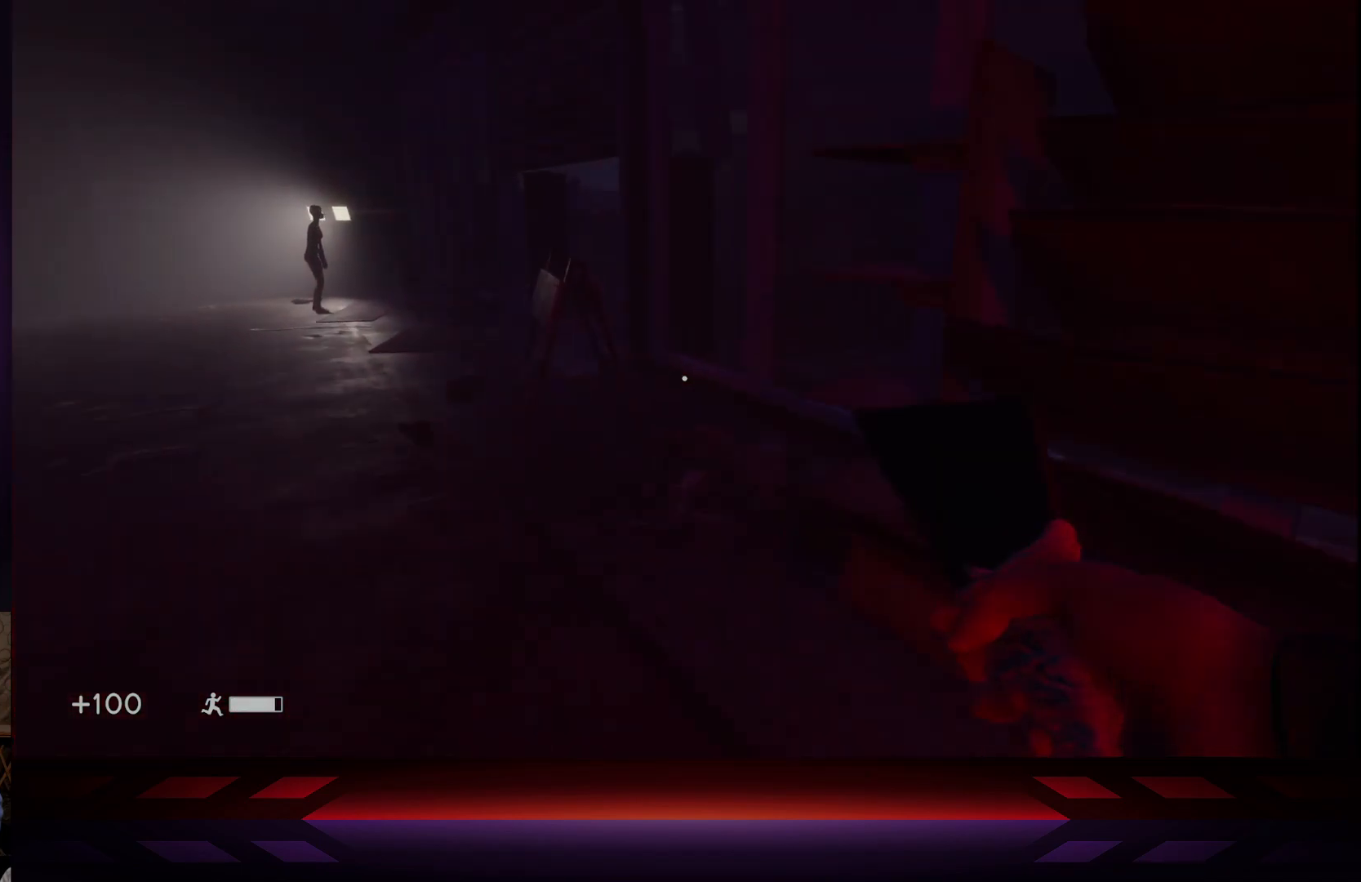
{"buttons": [], "left_stick": "up-left", "right_stick": "up-left", "events": [[417, "right_stick", "left"], [483, "right_stick", "up-left"]]}
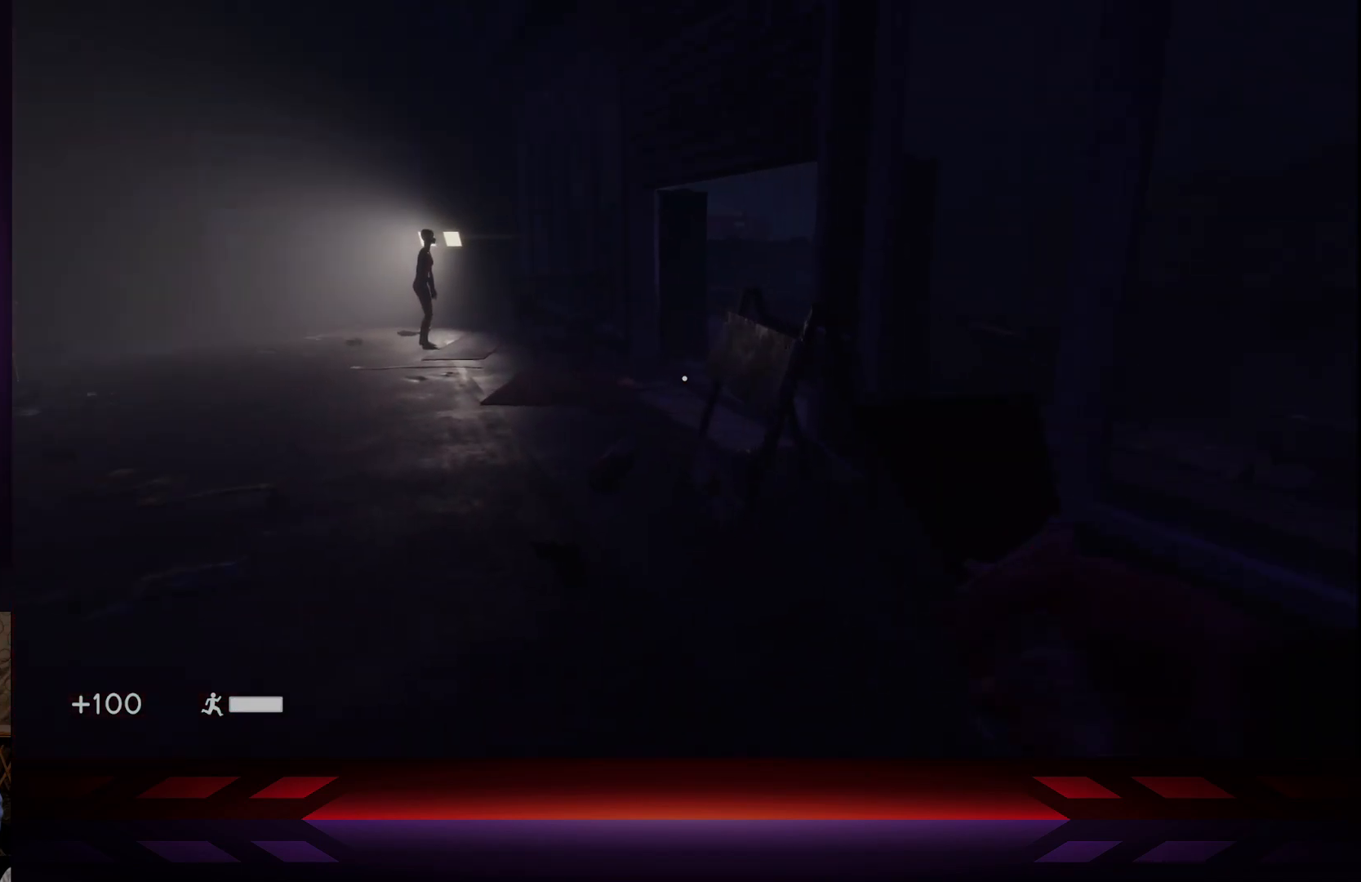
{"buttons": [], "left_stick": "up-left", "right_stick": "center", "events": [[133, "right_stick", "center"]]}
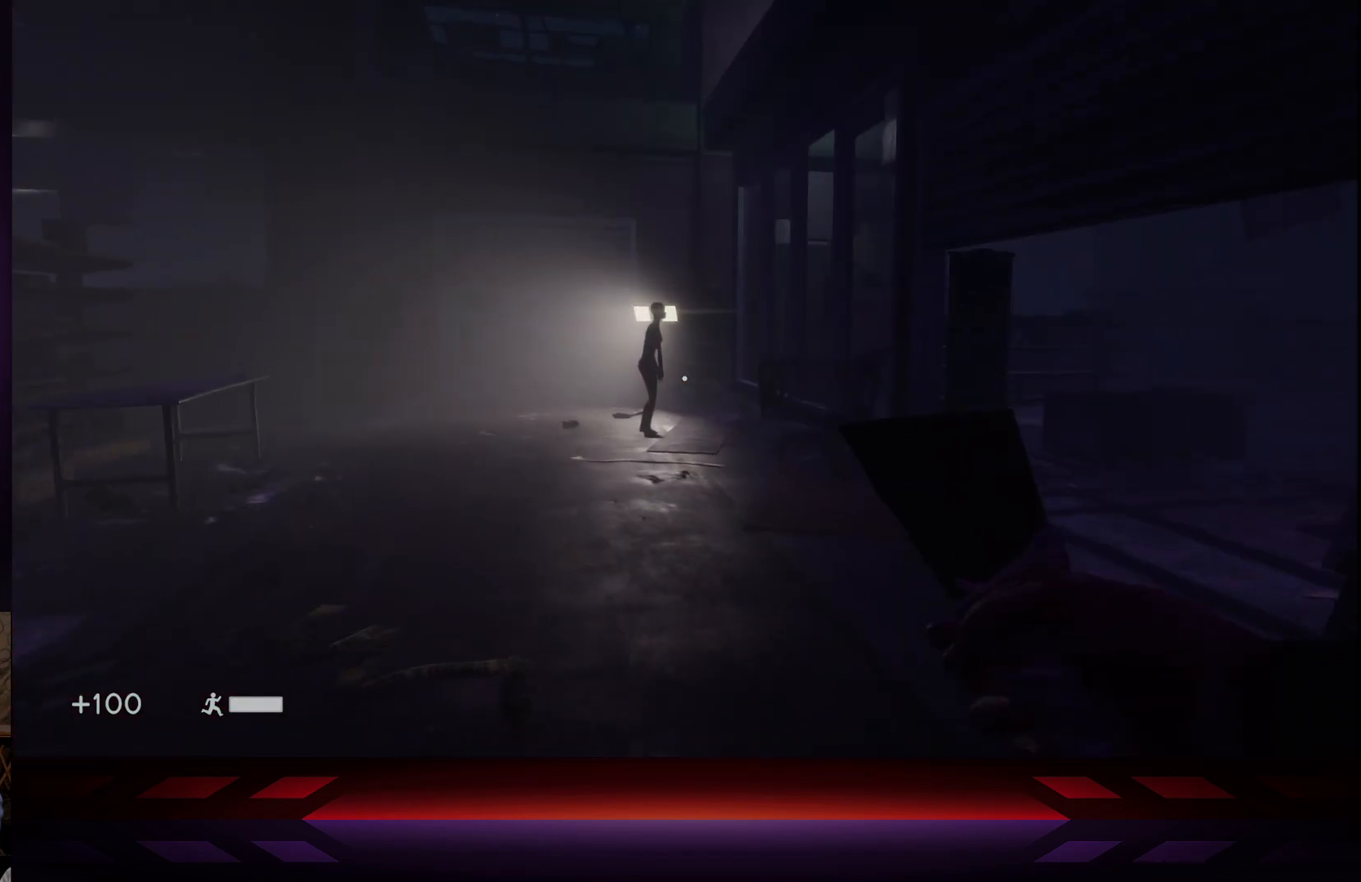
{"buttons": [], "left_stick": "up-right", "right_stick": "center", "events": [[250, "right_stick", "right"], [300, "left_stick", "up"], [417, "right_stick", "center"], [450, "left_stick", "up-right"]]}